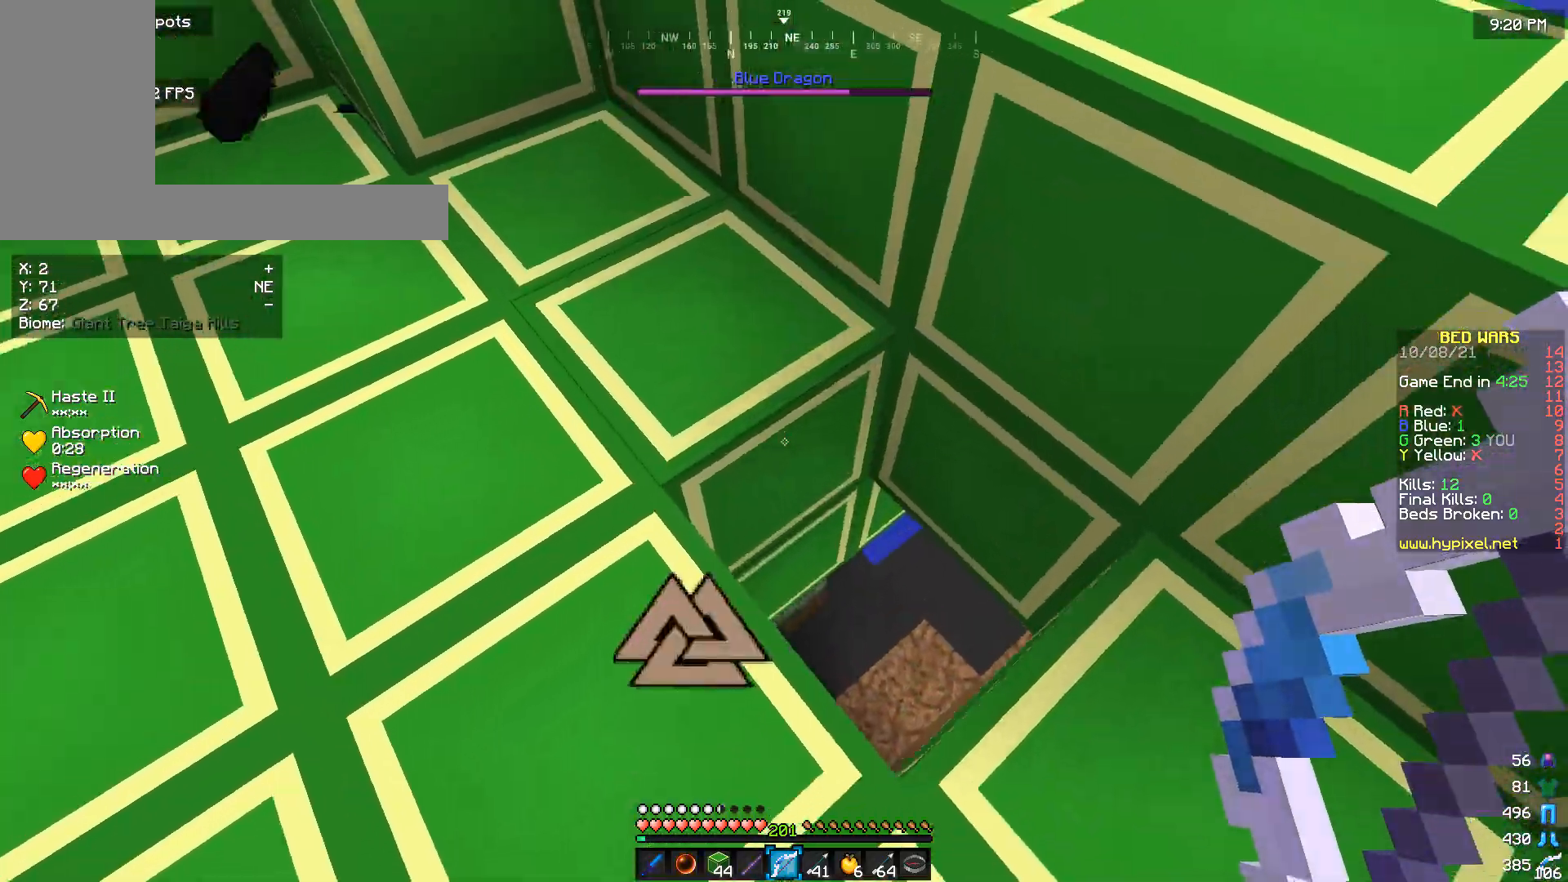
Gameplay with keyboard and mouse; each line is a JSON object with the keys and mouse buttons held at the frame after it. "events" lists presses ("down") and releases ("up") of "a", "d", "s", "w", "mouse_left" and "mouse_right" between this image and that frame as [ms after this image, input, new state], when the widget could be followed in between. "mouse_left", "mouse_right" = the "left", "right" buttons of the "mouse" list. No other keys are recorded. Fast repeated clicks can show as one long hold. Mouse movement is not recorded.
{"keys": ["s"], "mouse": [], "events": [[100, "d", "down"], [167, "s", "down"], [500, "d", "up"]]}
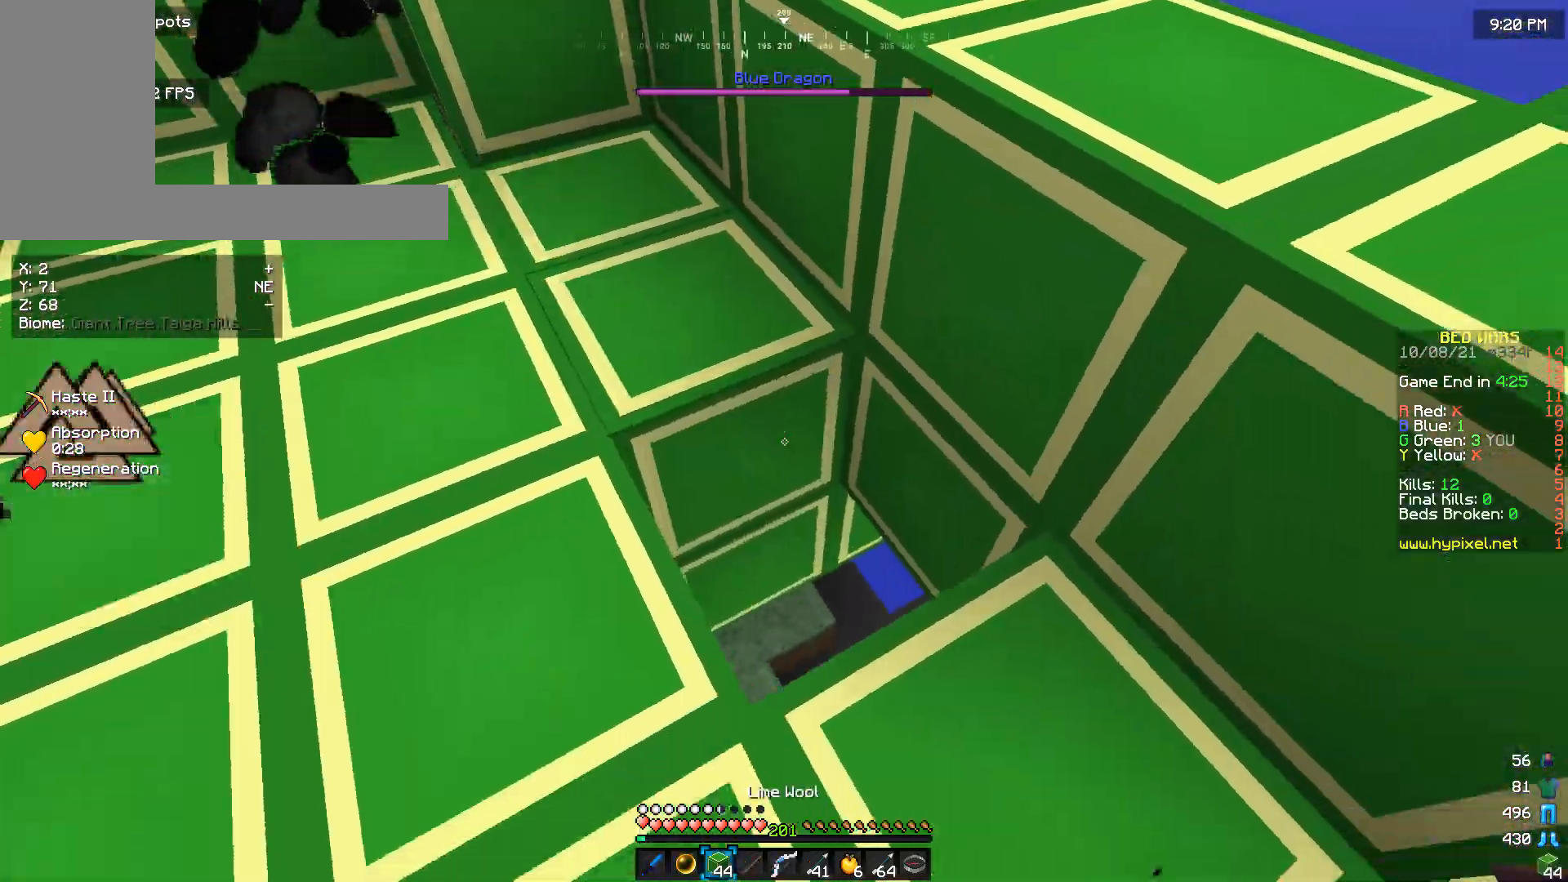
{"keys": [], "mouse": [], "events": [[67, "s", "up"], [200, "mouse_right", "down"], [367, "mouse_right", "up"]]}
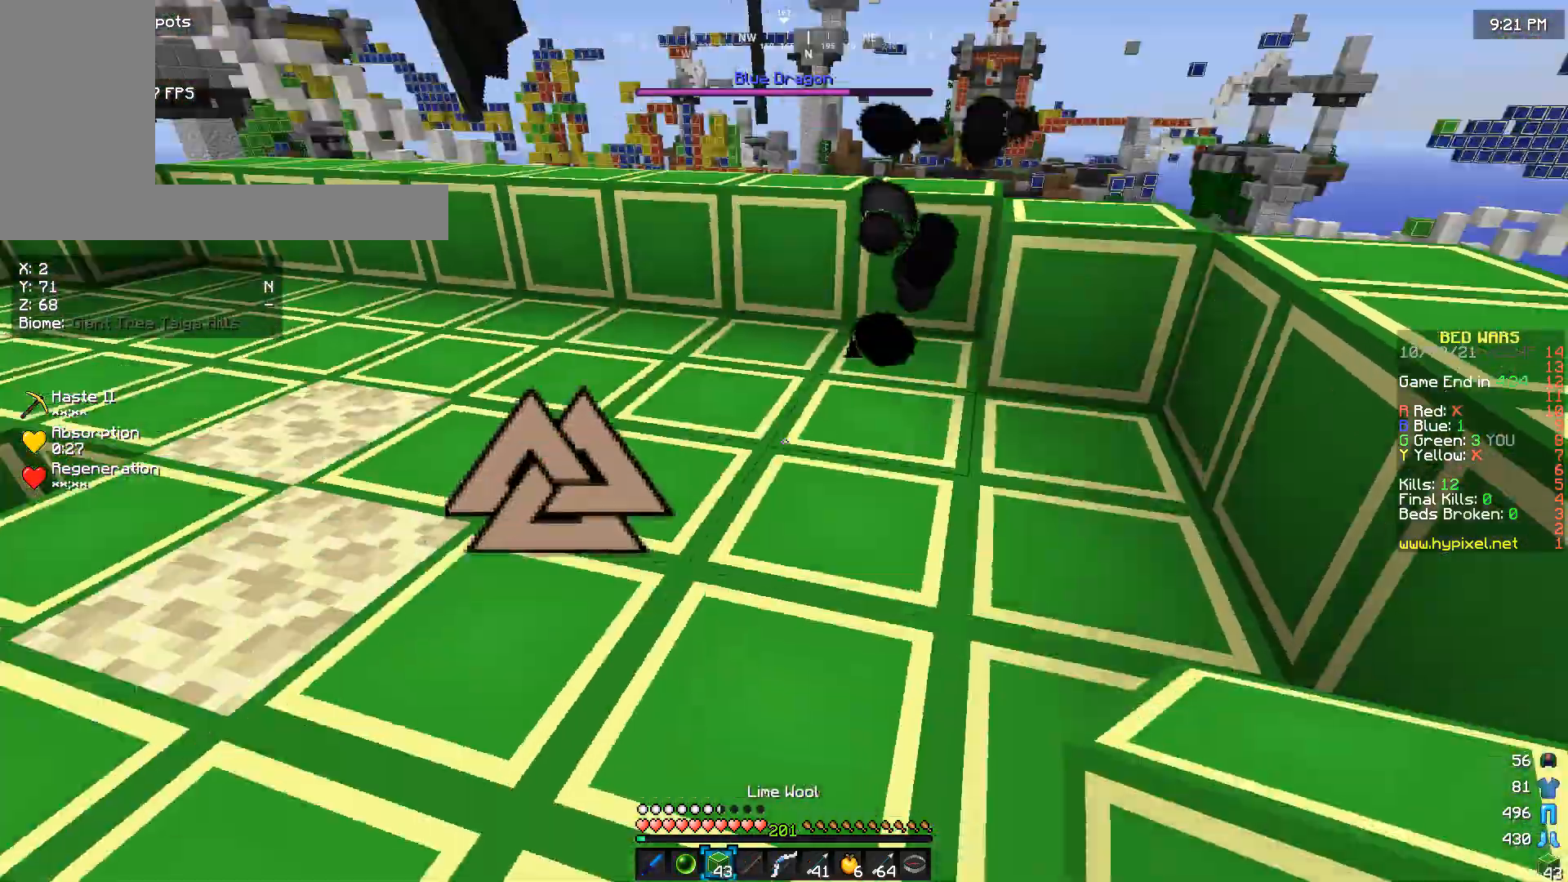
{"keys": ["a"], "mouse": [], "events": [[167, "a", "down"]]}
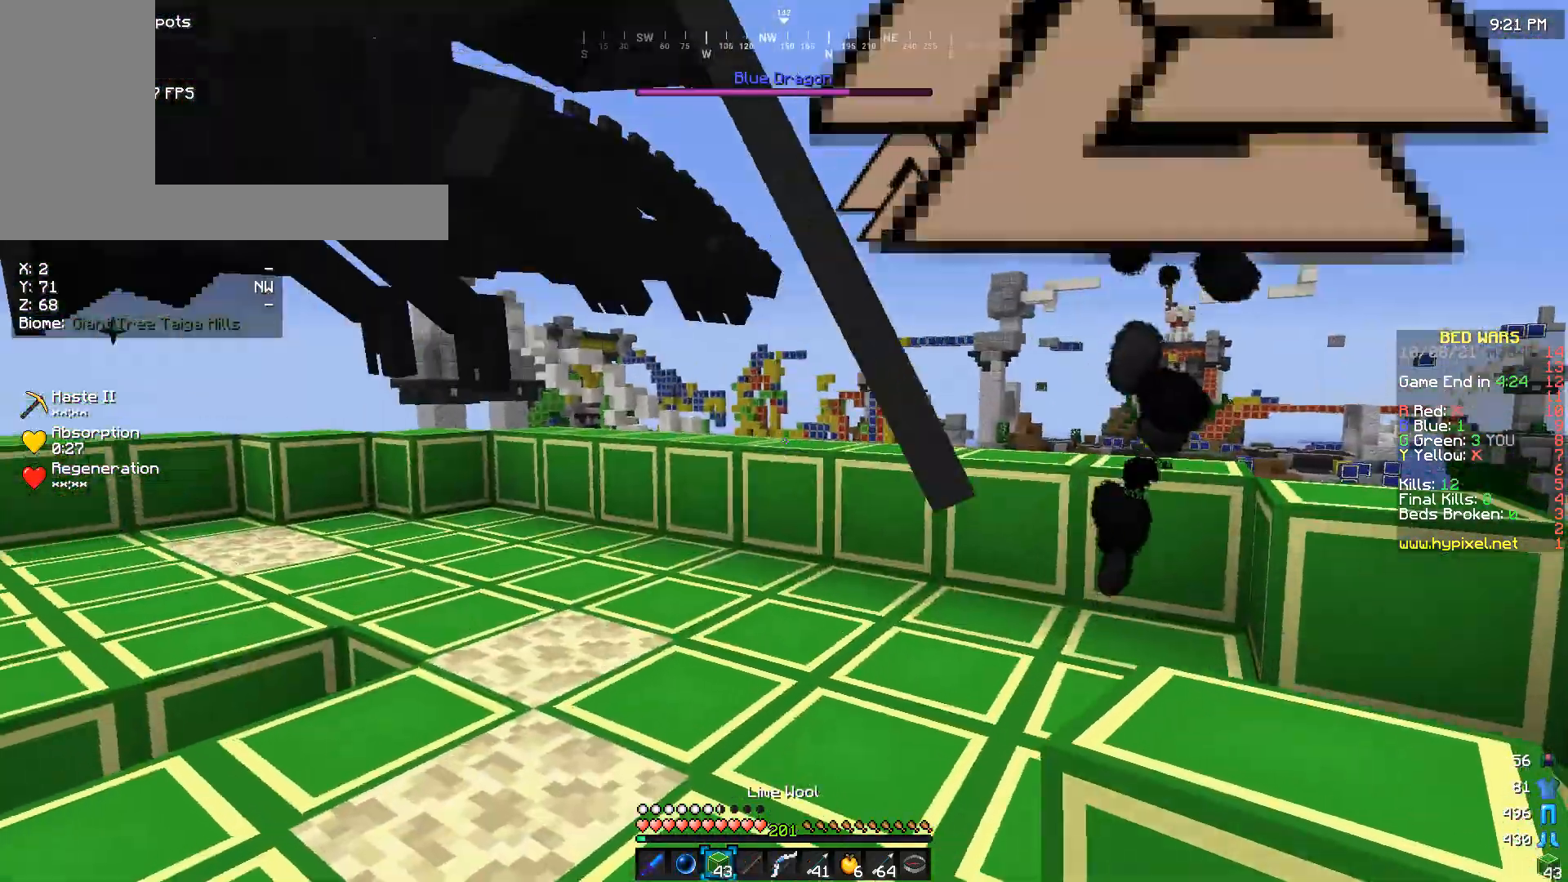
{"keys": ["a", "w"], "mouse": ["left"], "events": [[233, "a", "up"], [233, "mouse_left", "down"], [433, "a", "down"], [500, "w", "down"]]}
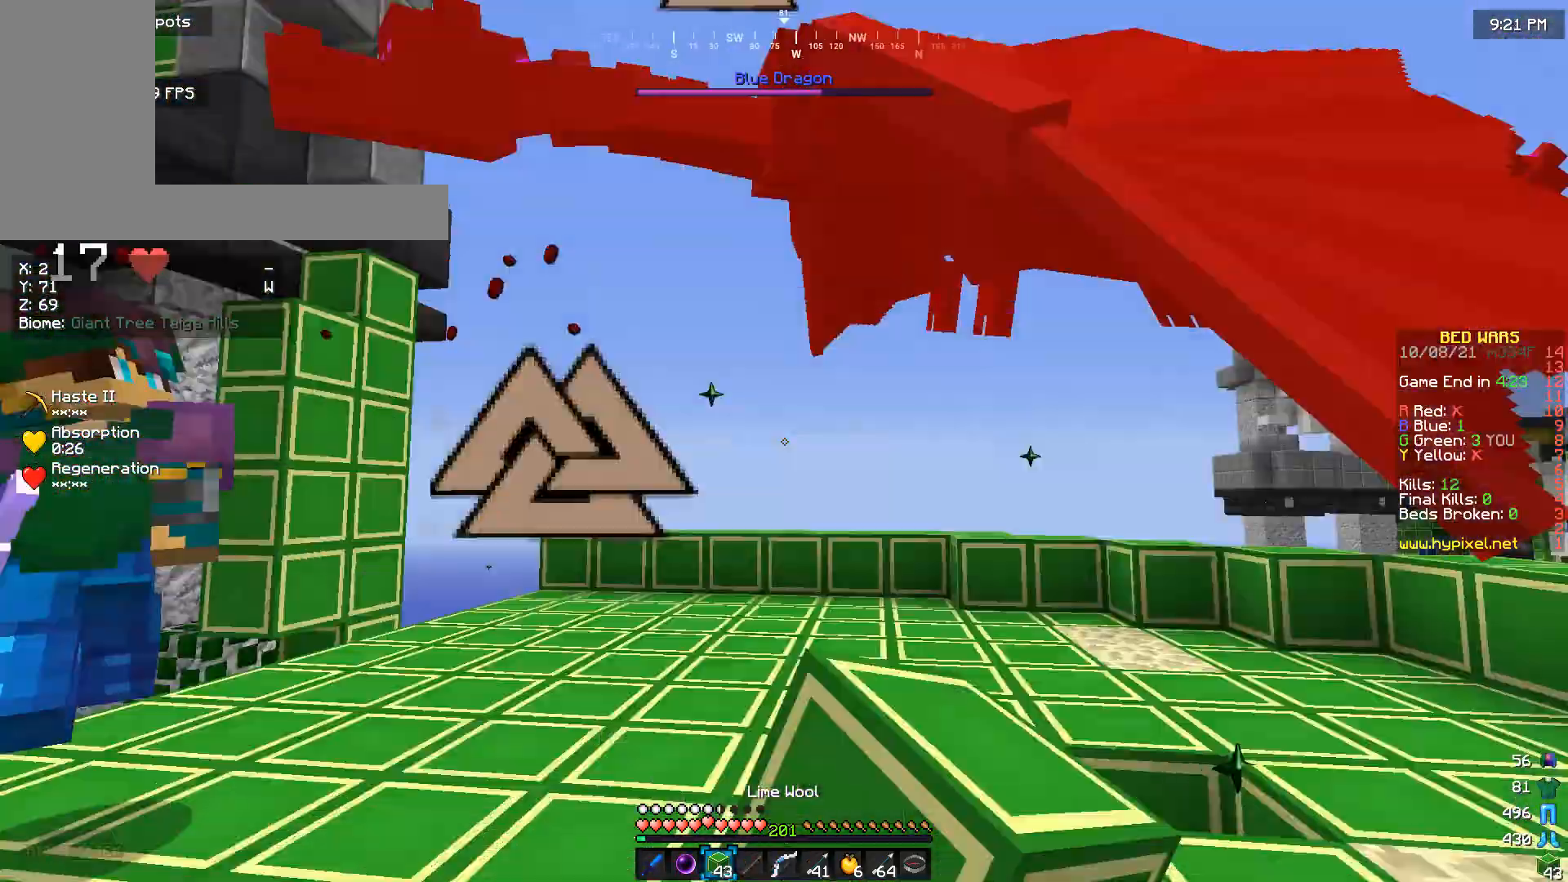
{"keys": [], "mouse": [], "events": [[133, "a", "up"], [167, "mouse_left", "up"], [433, "w", "up"]]}
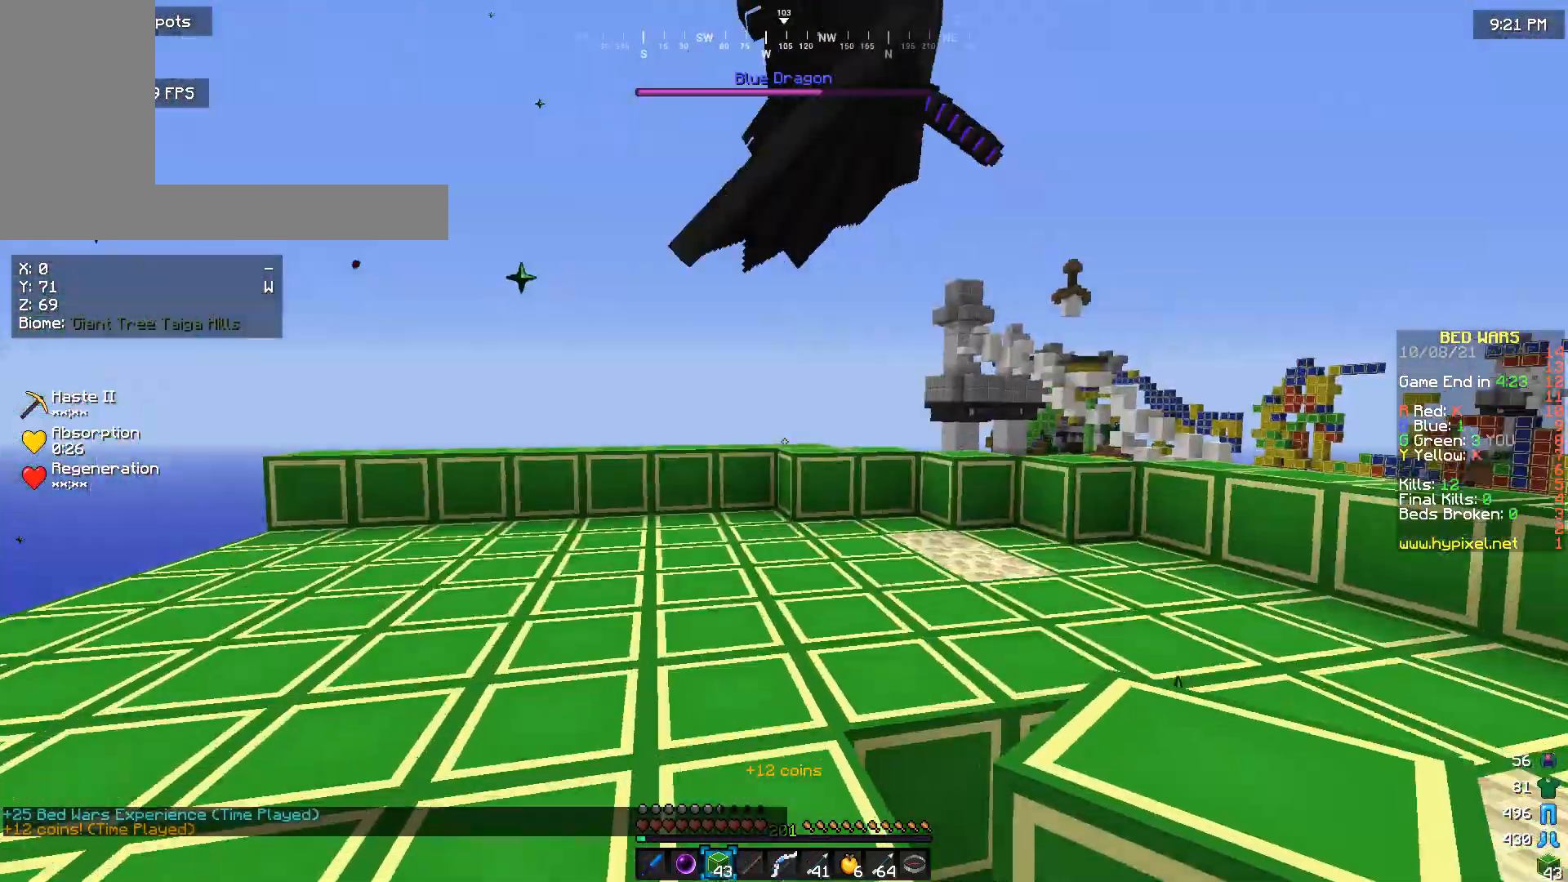
{"keys": ["a"], "mouse": [], "events": [[233, "a", "down"]]}
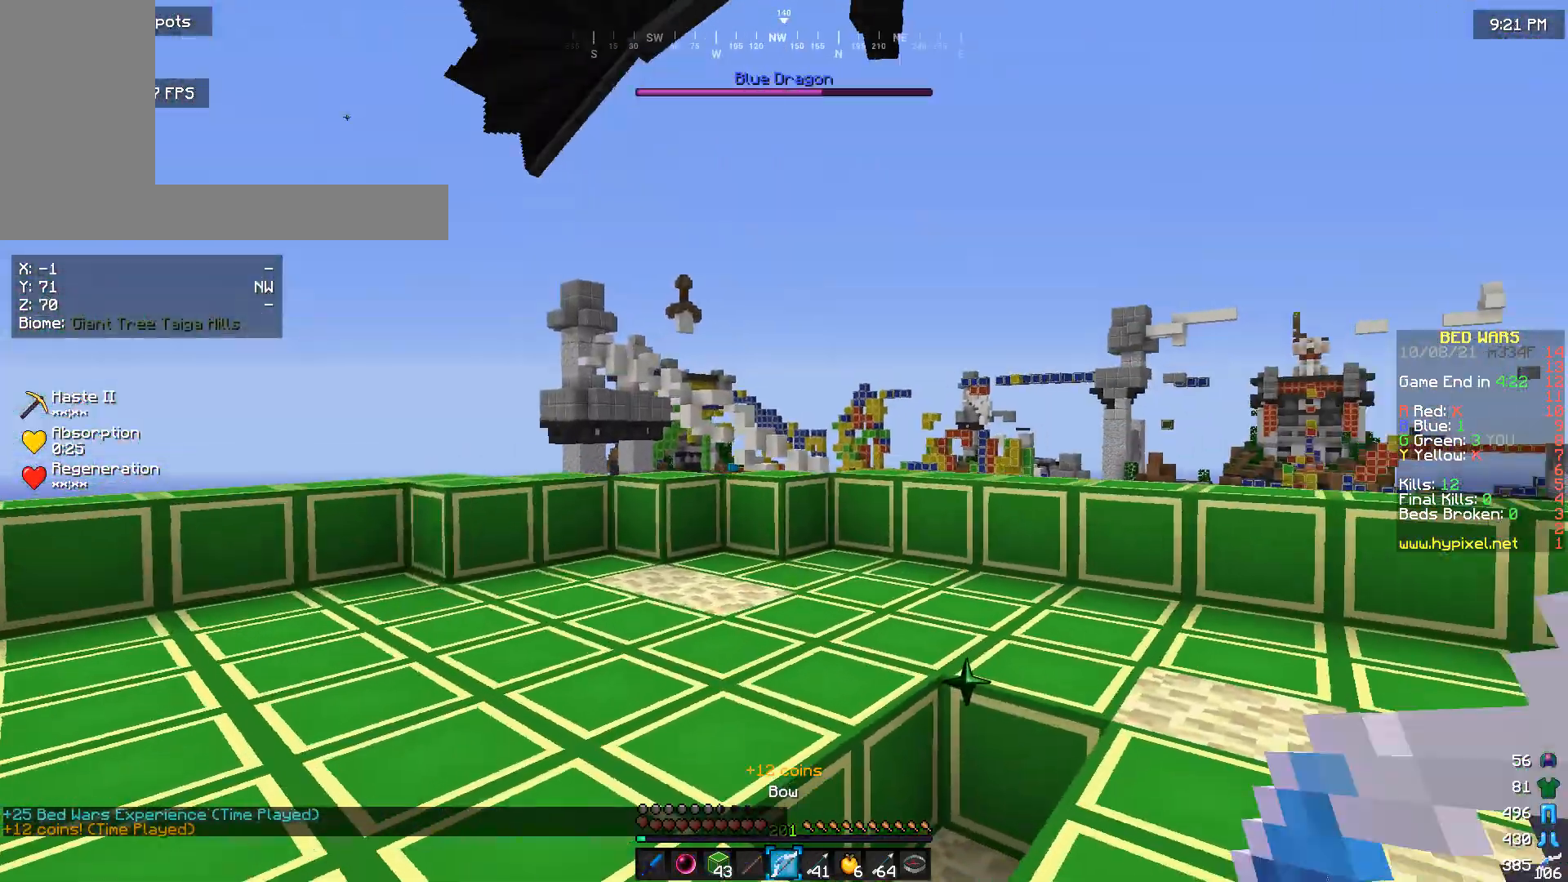
{"keys": ["a"], "mouse": [], "events": [[33, "a", "up"], [233, "a", "down"]]}
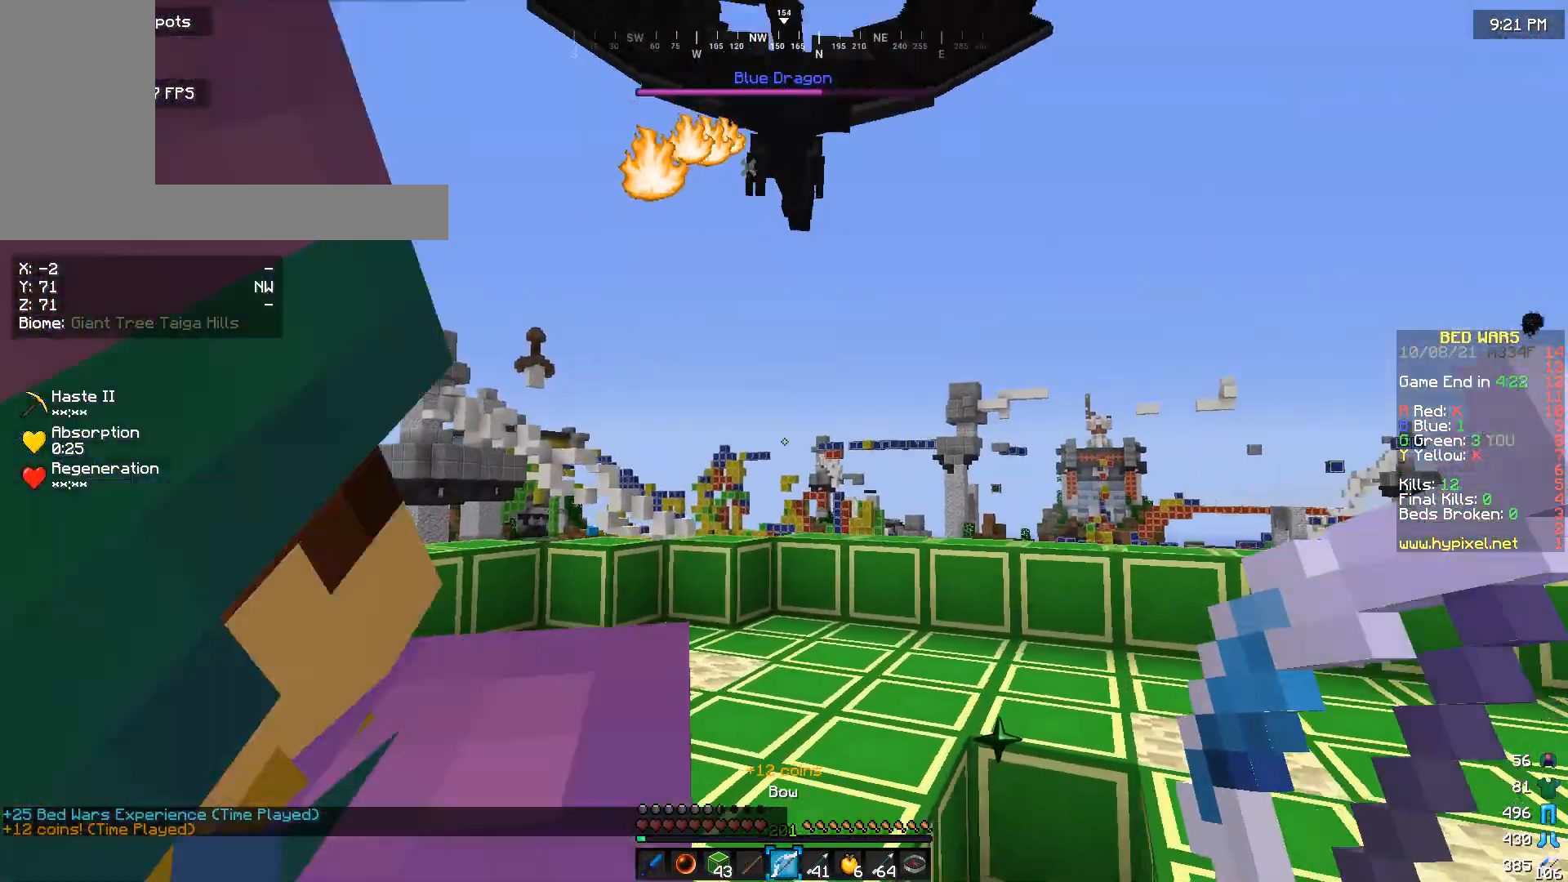
{"keys": [], "mouse": [], "events": [[33, "w", "down"], [300, "w", "up"], [333, "a", "up"]]}
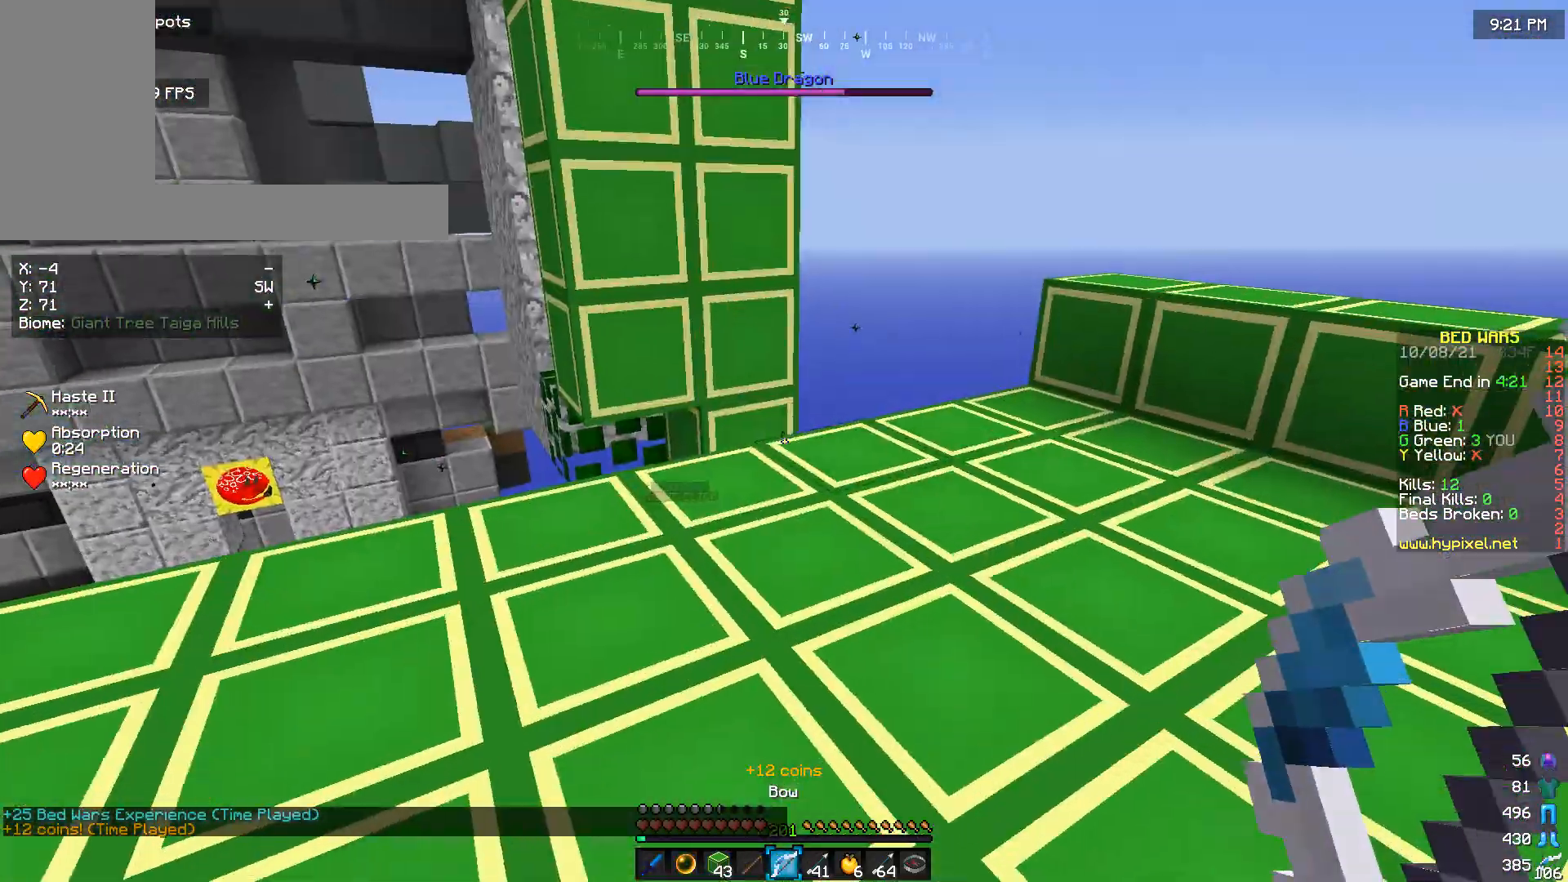
{"keys": [], "mouse": [], "events": [[33, "w", "down"], [500, "w", "up"]]}
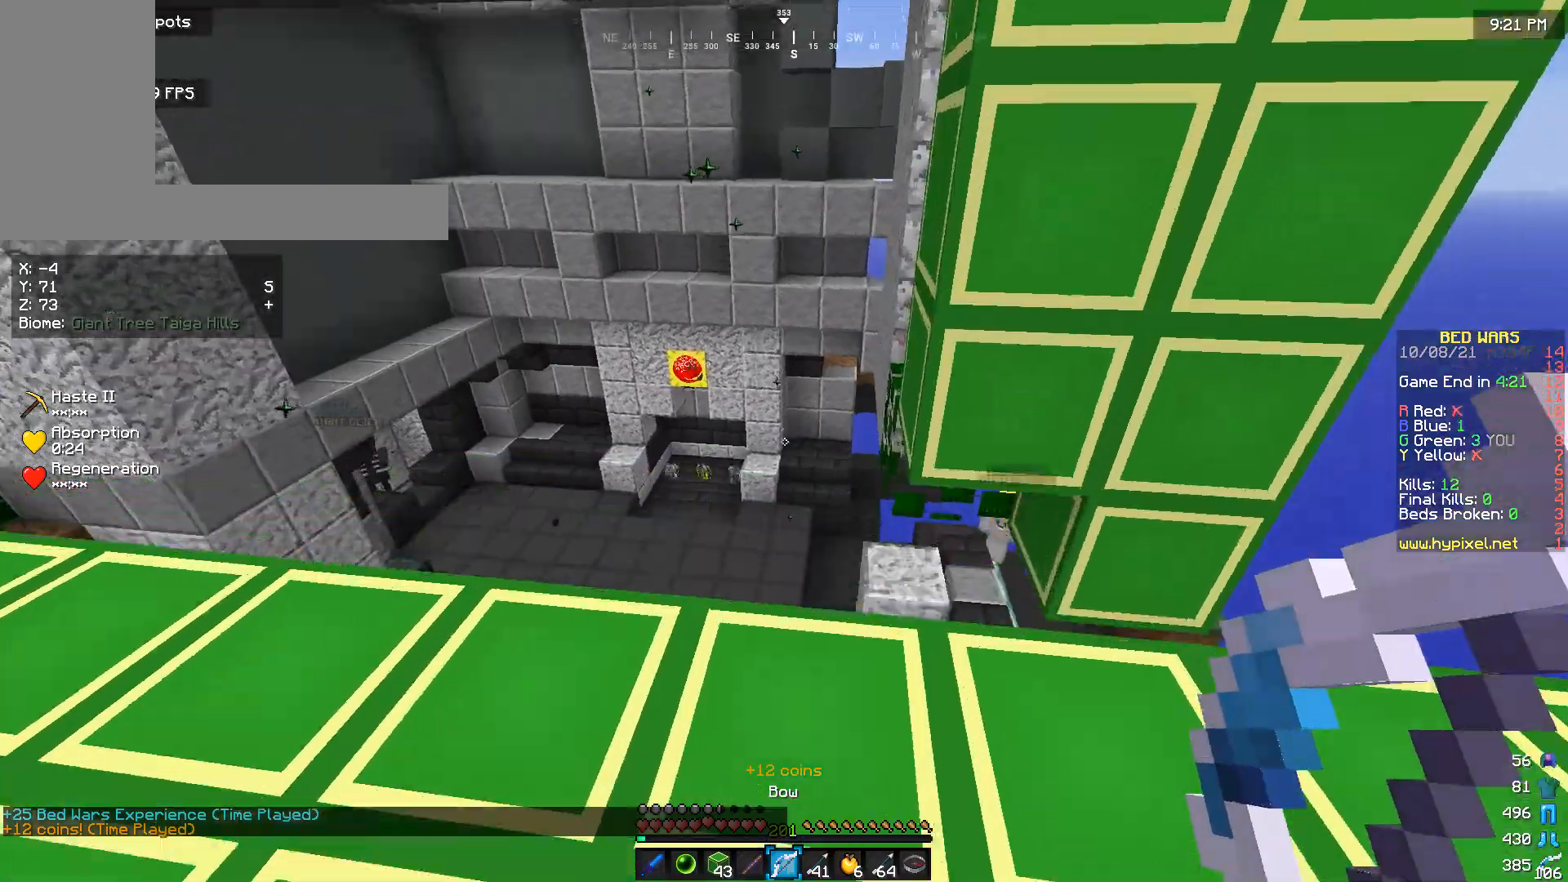
{"keys": ["s"], "mouse": [], "events": [[333, "s", "down"]]}
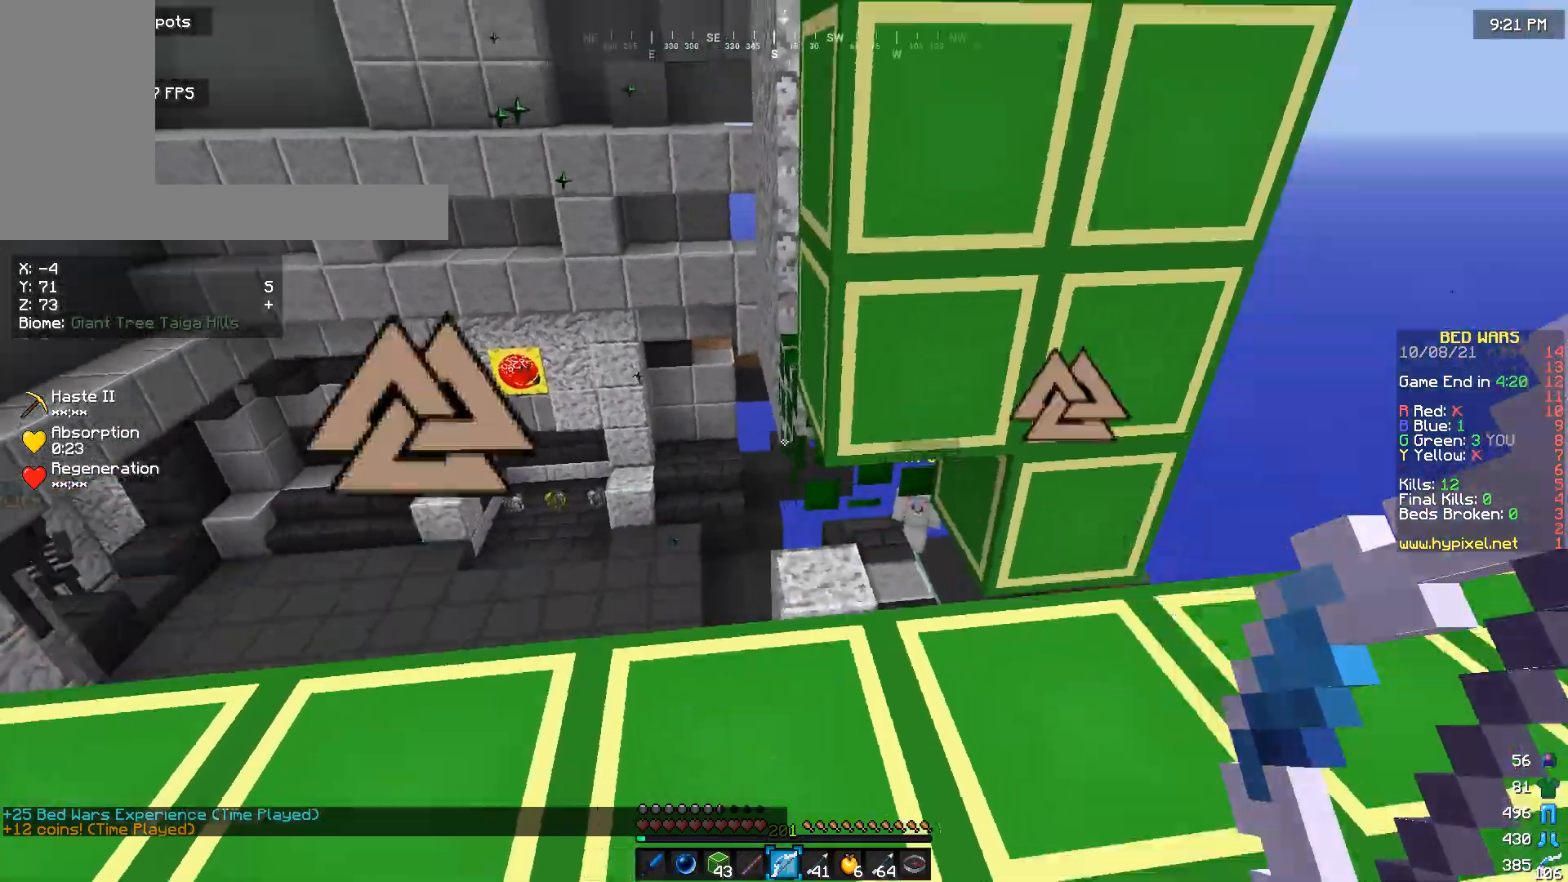
{"keys": [], "mouse": [], "events": [[167, "s", "up"]]}
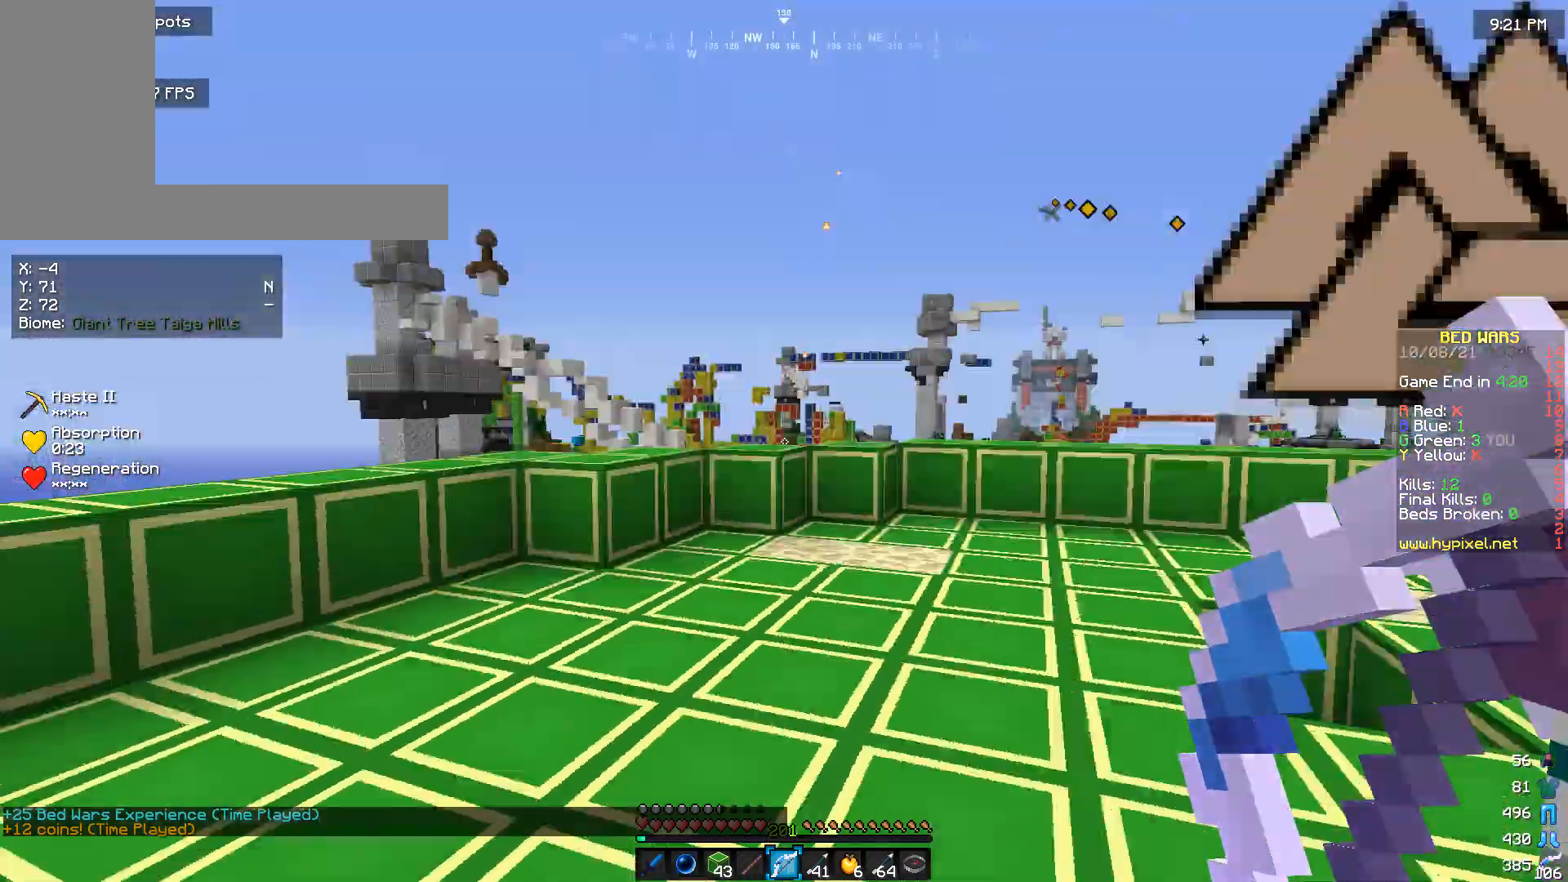
{"keys": ["w"], "mouse": [], "events": [[33, "w", "down"]]}
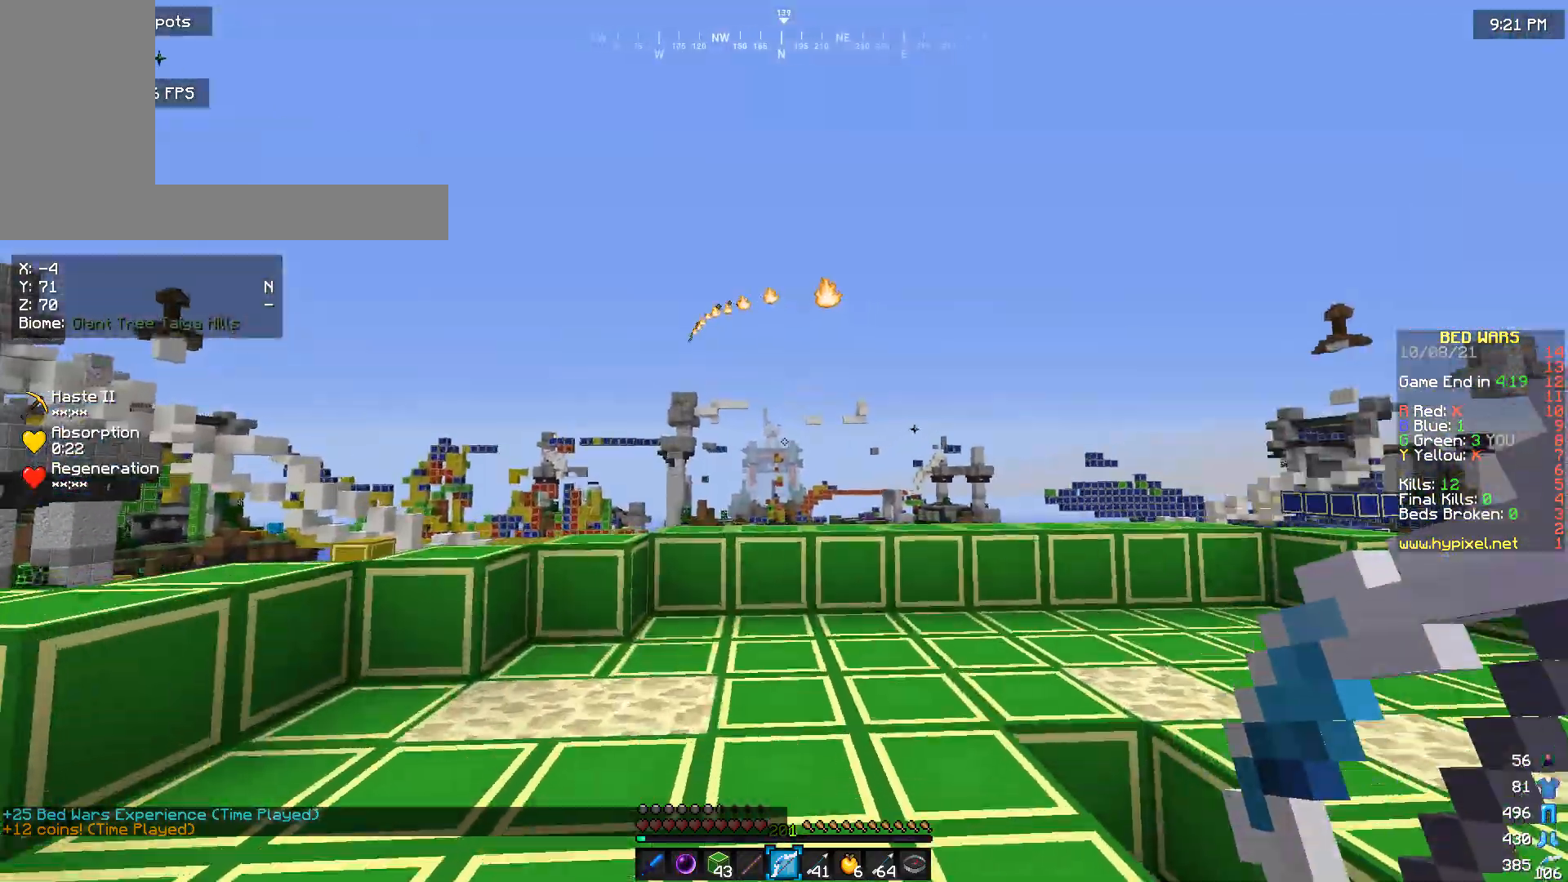
{"keys": [], "mouse": [], "events": [[33, "w", "up"], [300, "s", "down"], [467, "s", "up"]]}
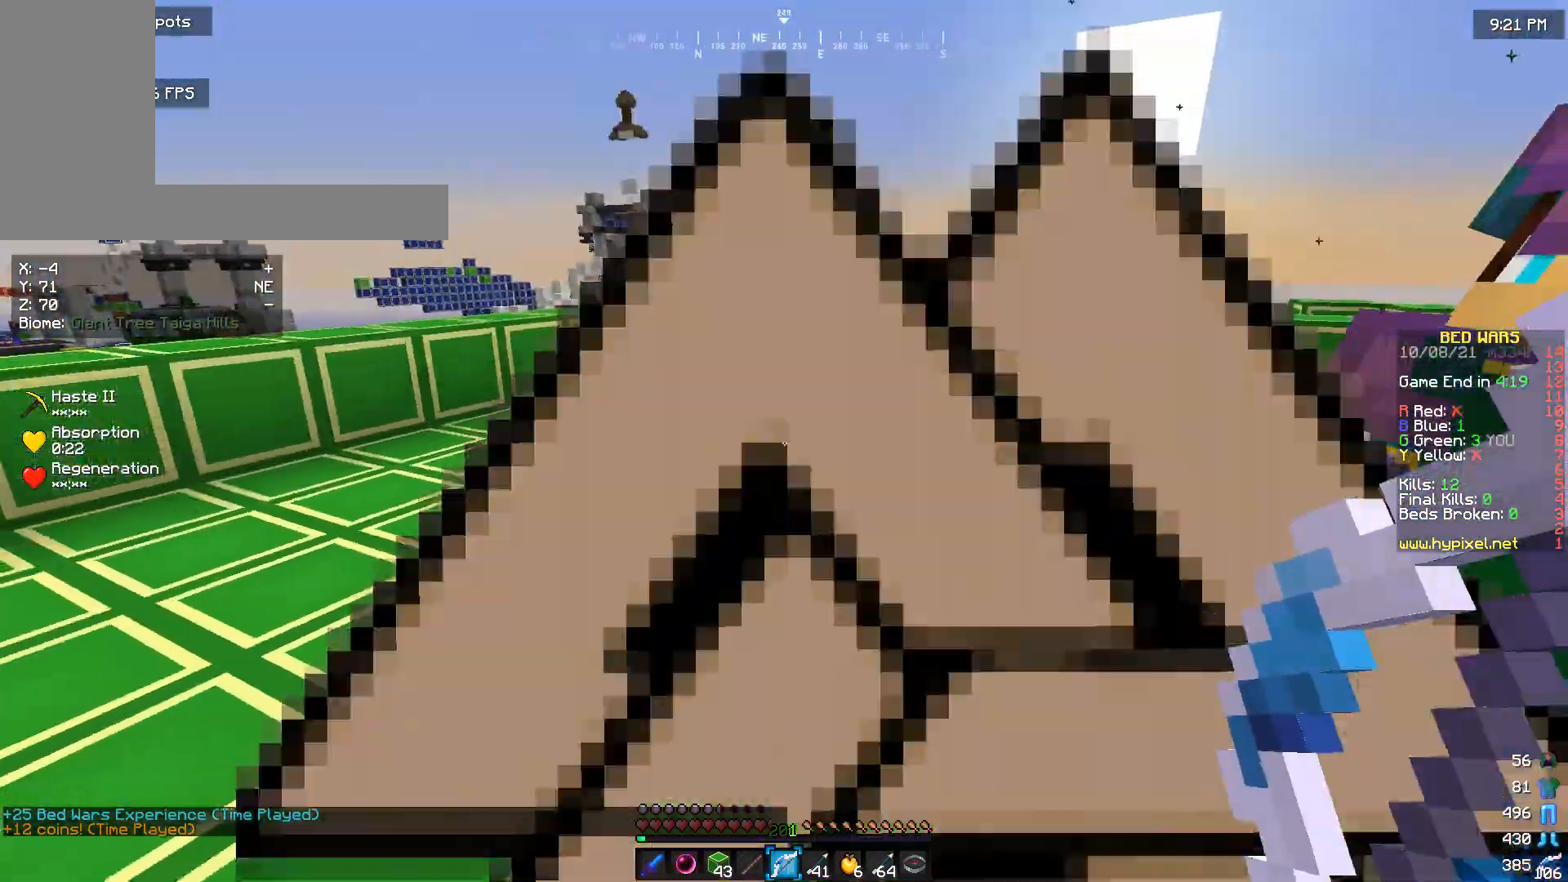
{"keys": ["w"], "mouse": [], "events": [[300, "w", "down"]]}
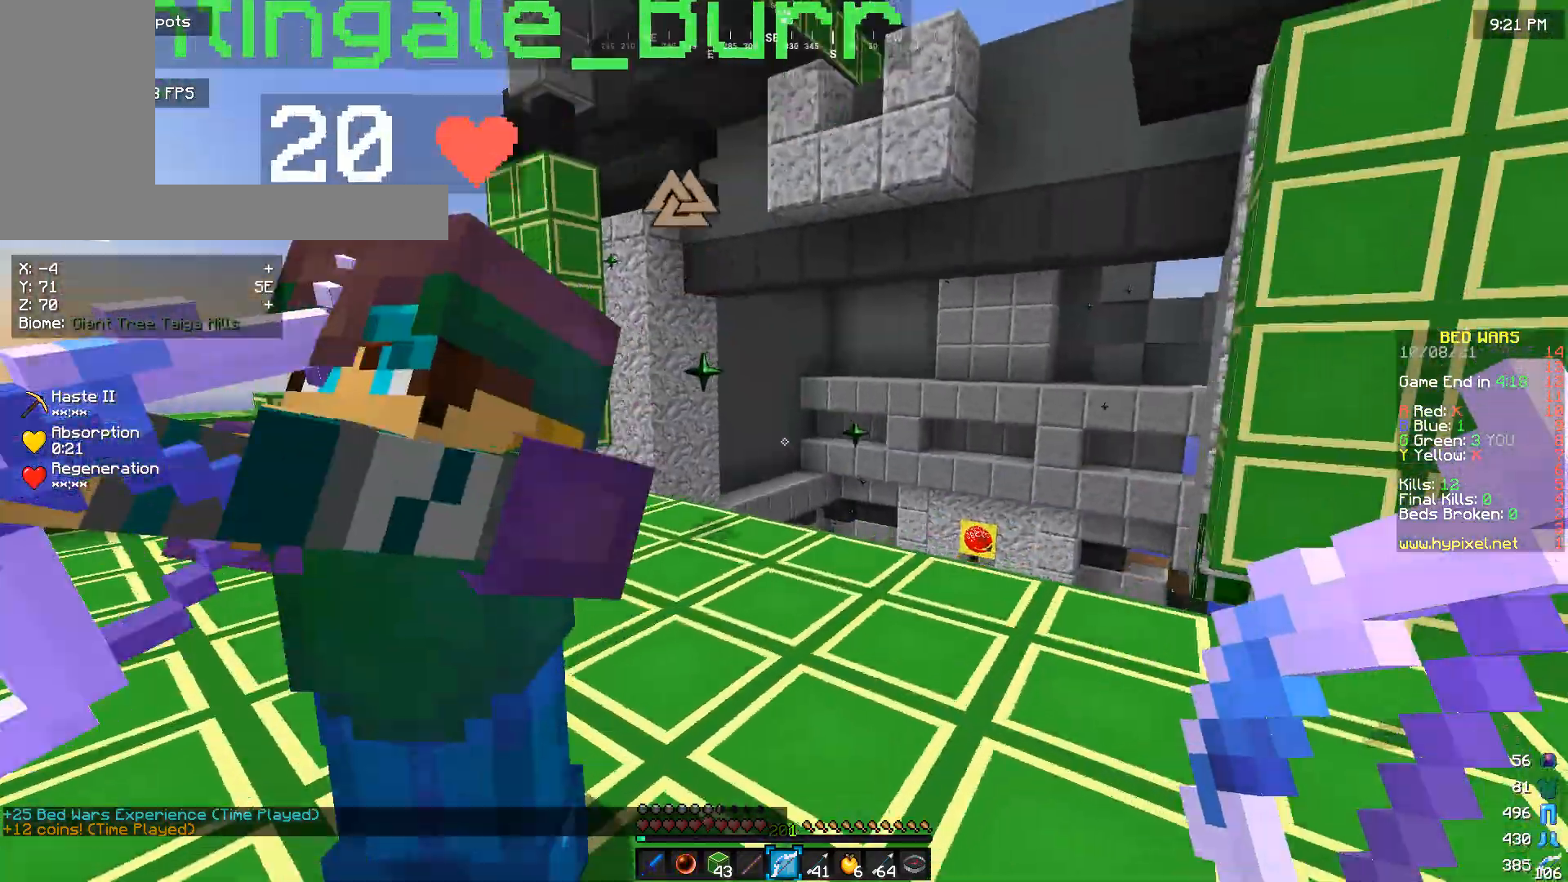
{"keys": ["w"], "mouse": [], "events": []}
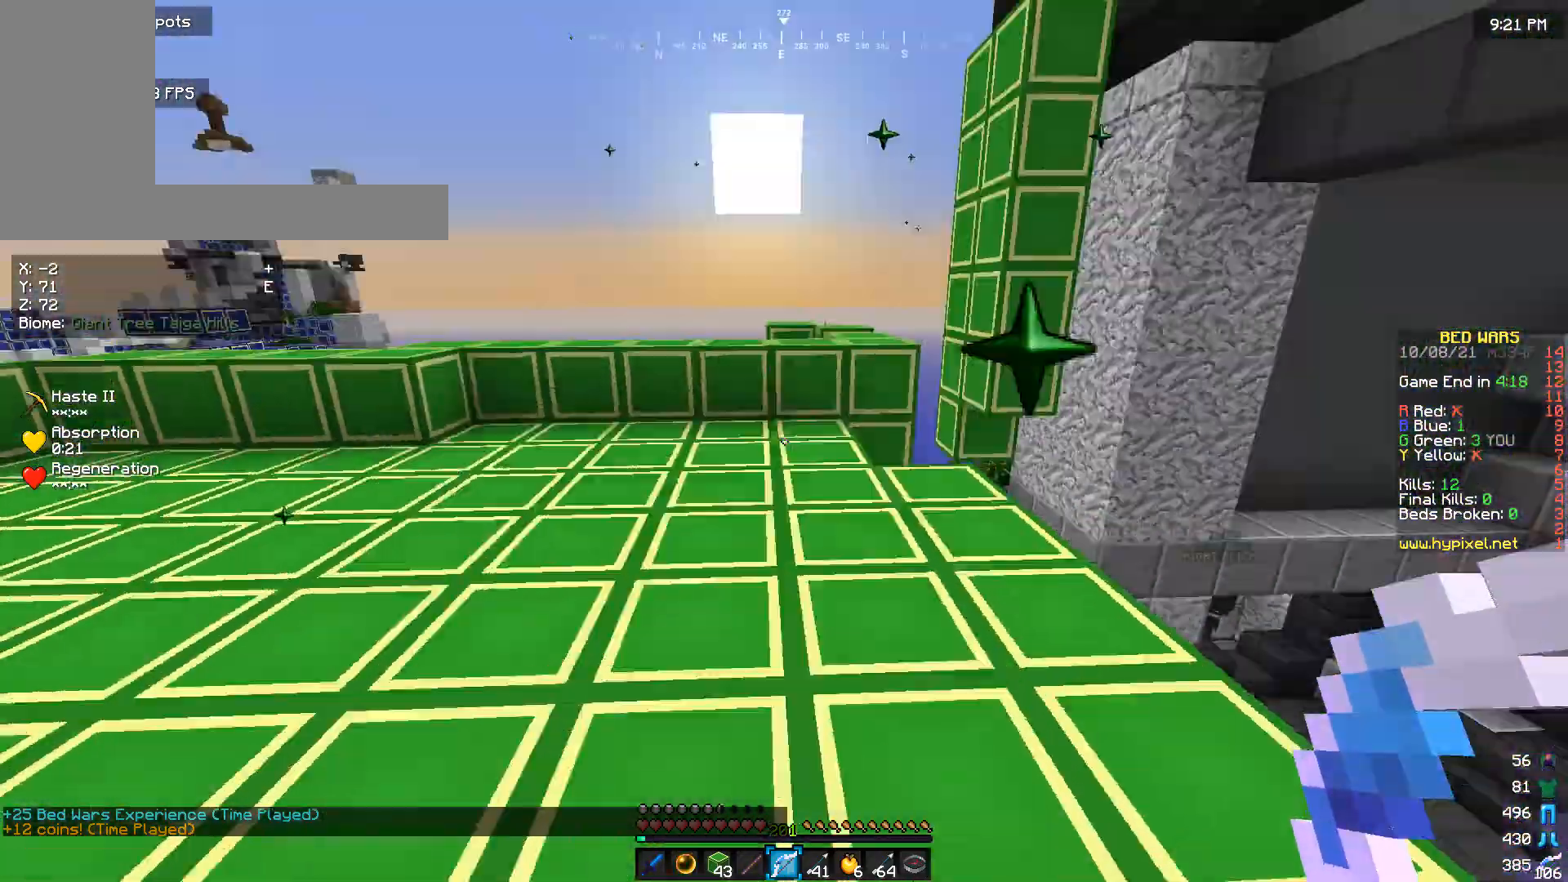
{"keys": [], "mouse": [], "events": [[367, "w", "up"]]}
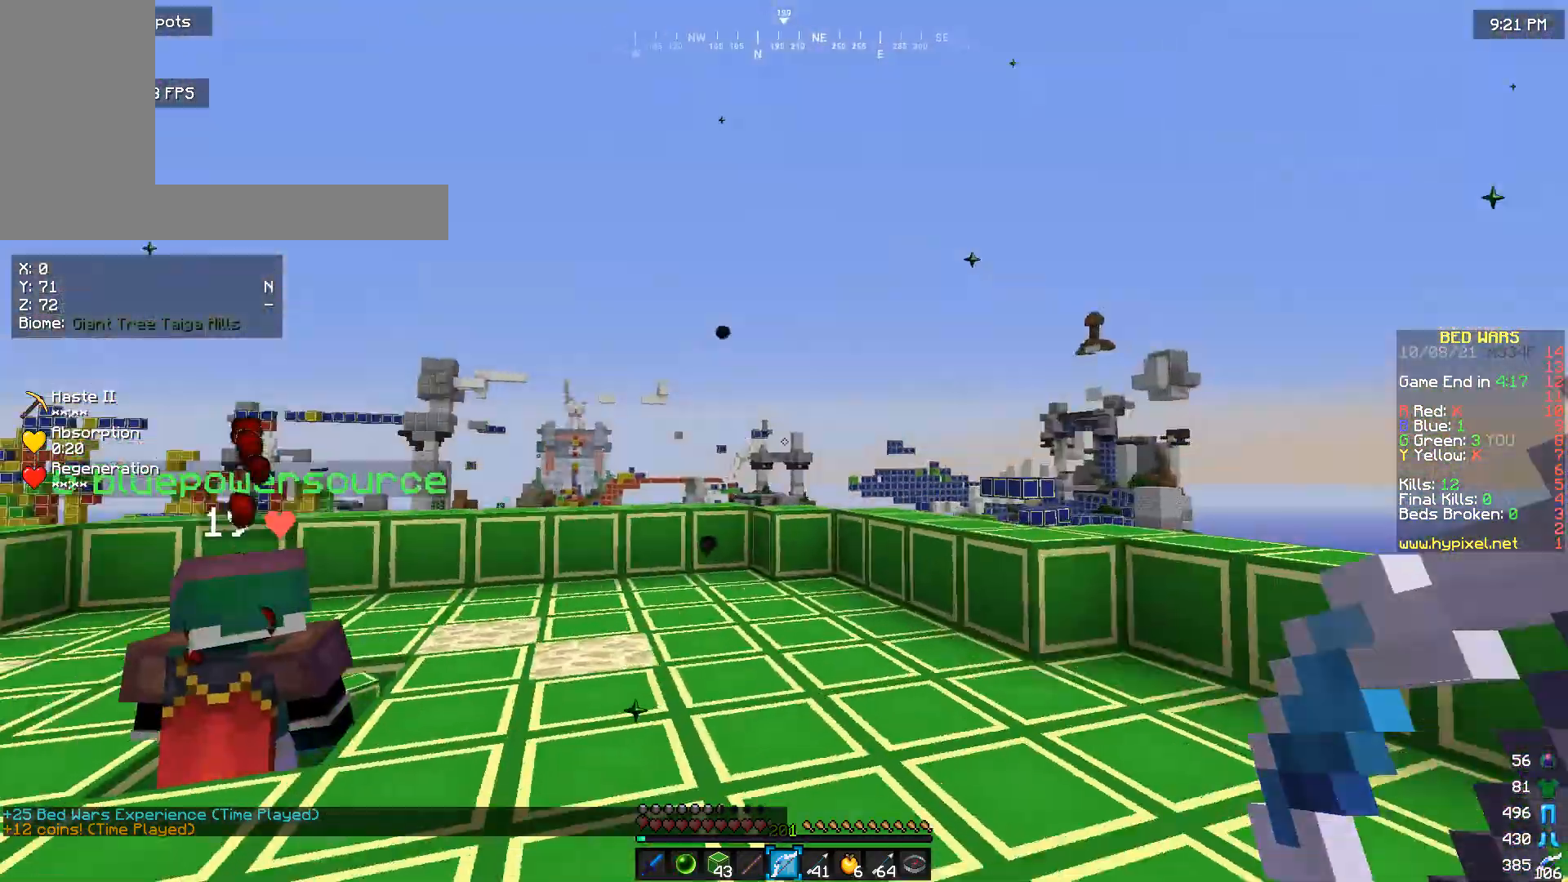
{"keys": ["a"], "mouse": [], "events": [[367, "a", "down"]]}
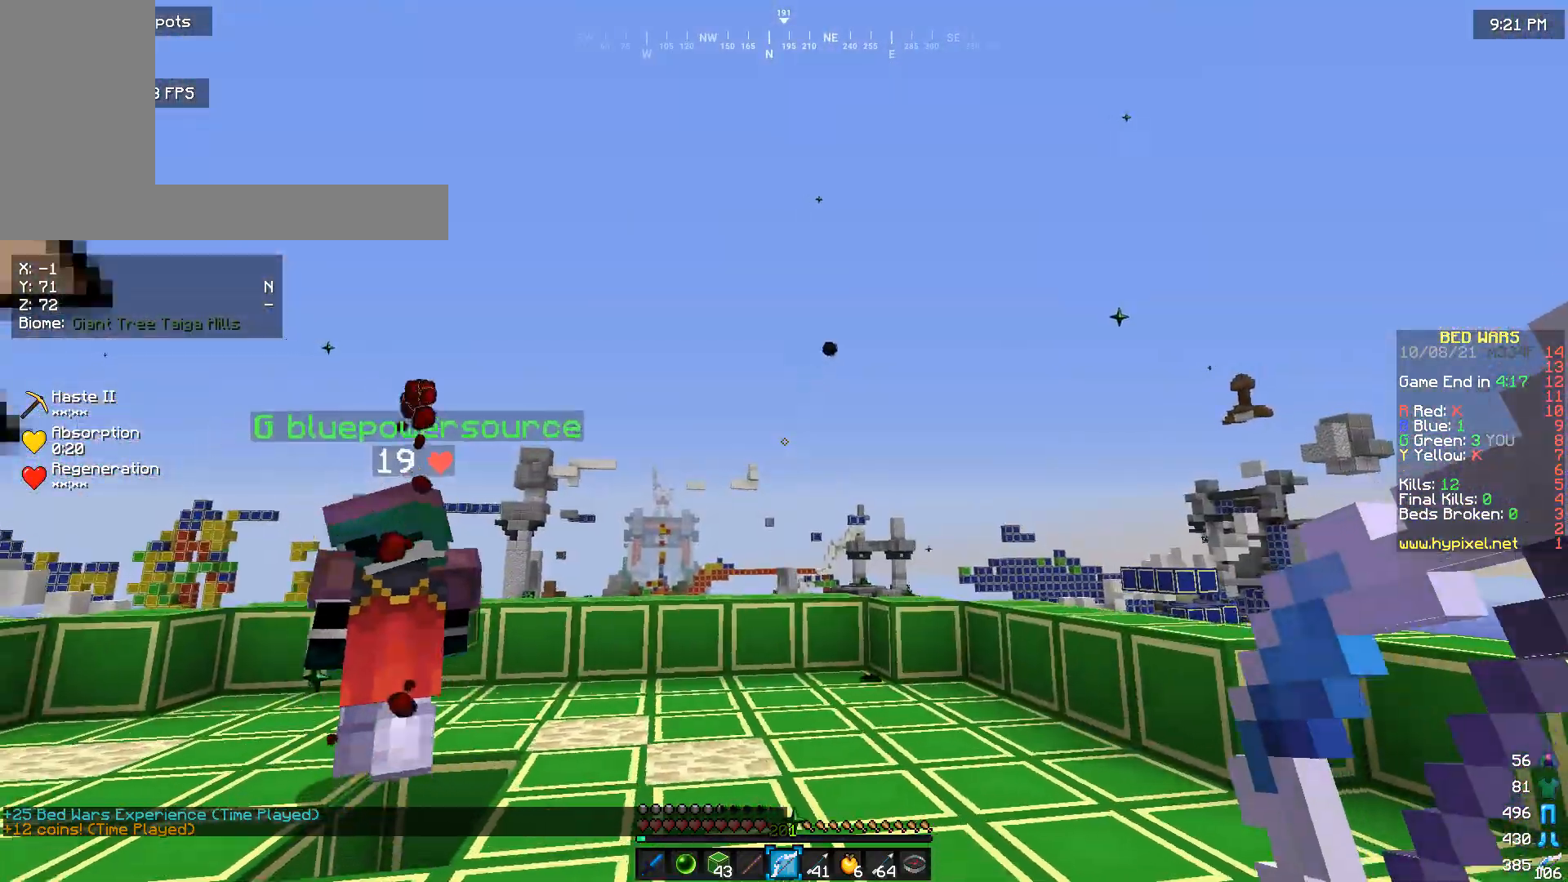
{"keys": [], "mouse": [], "events": [[133, "a", "up"]]}
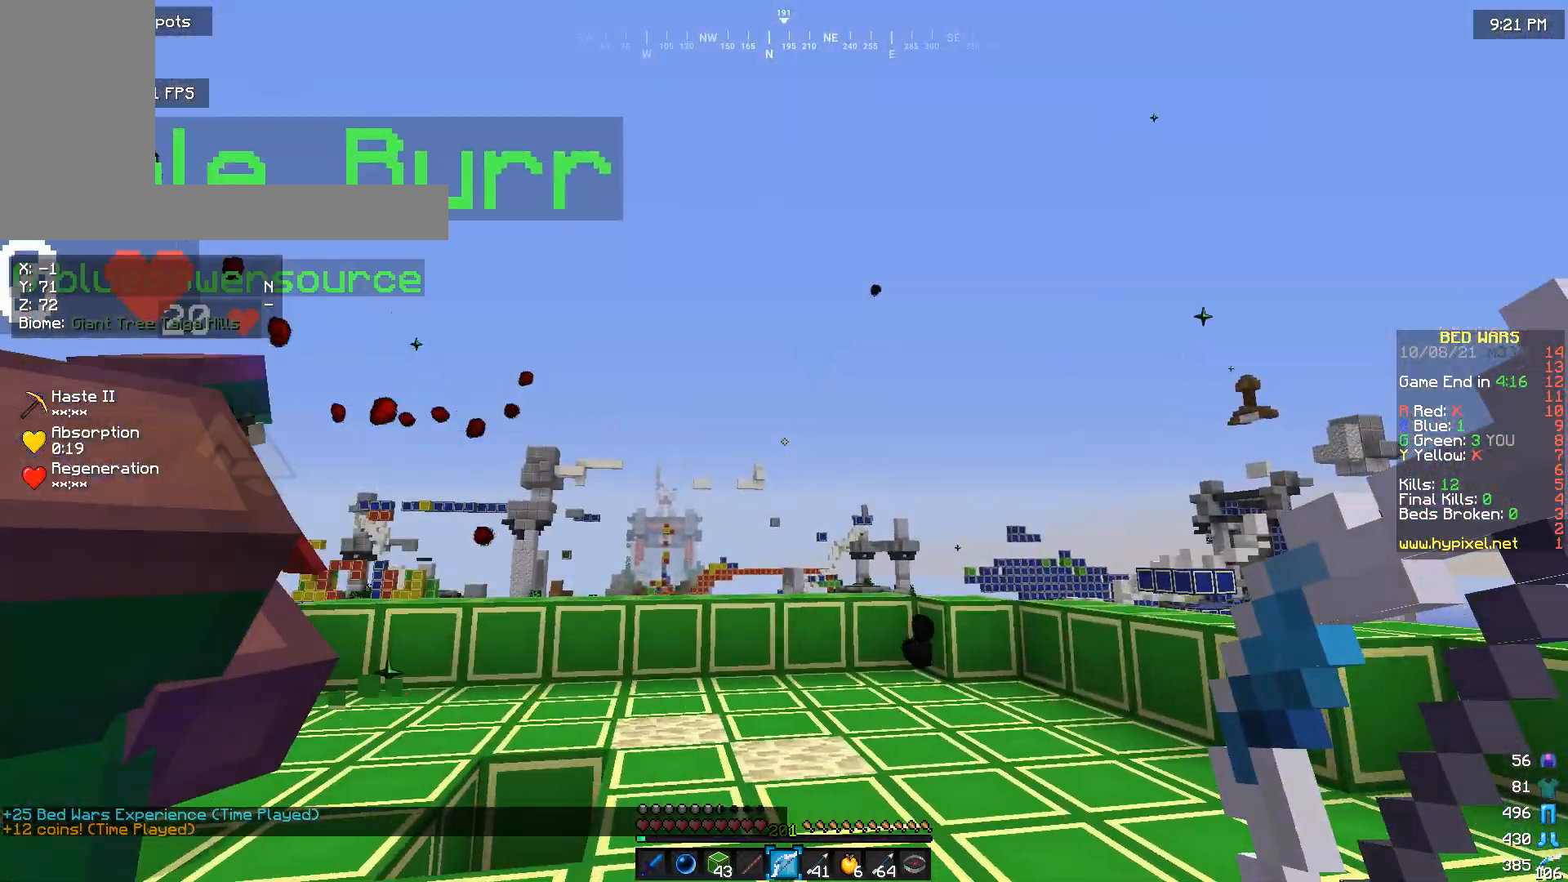
{"keys": [], "mouse": [], "events": []}
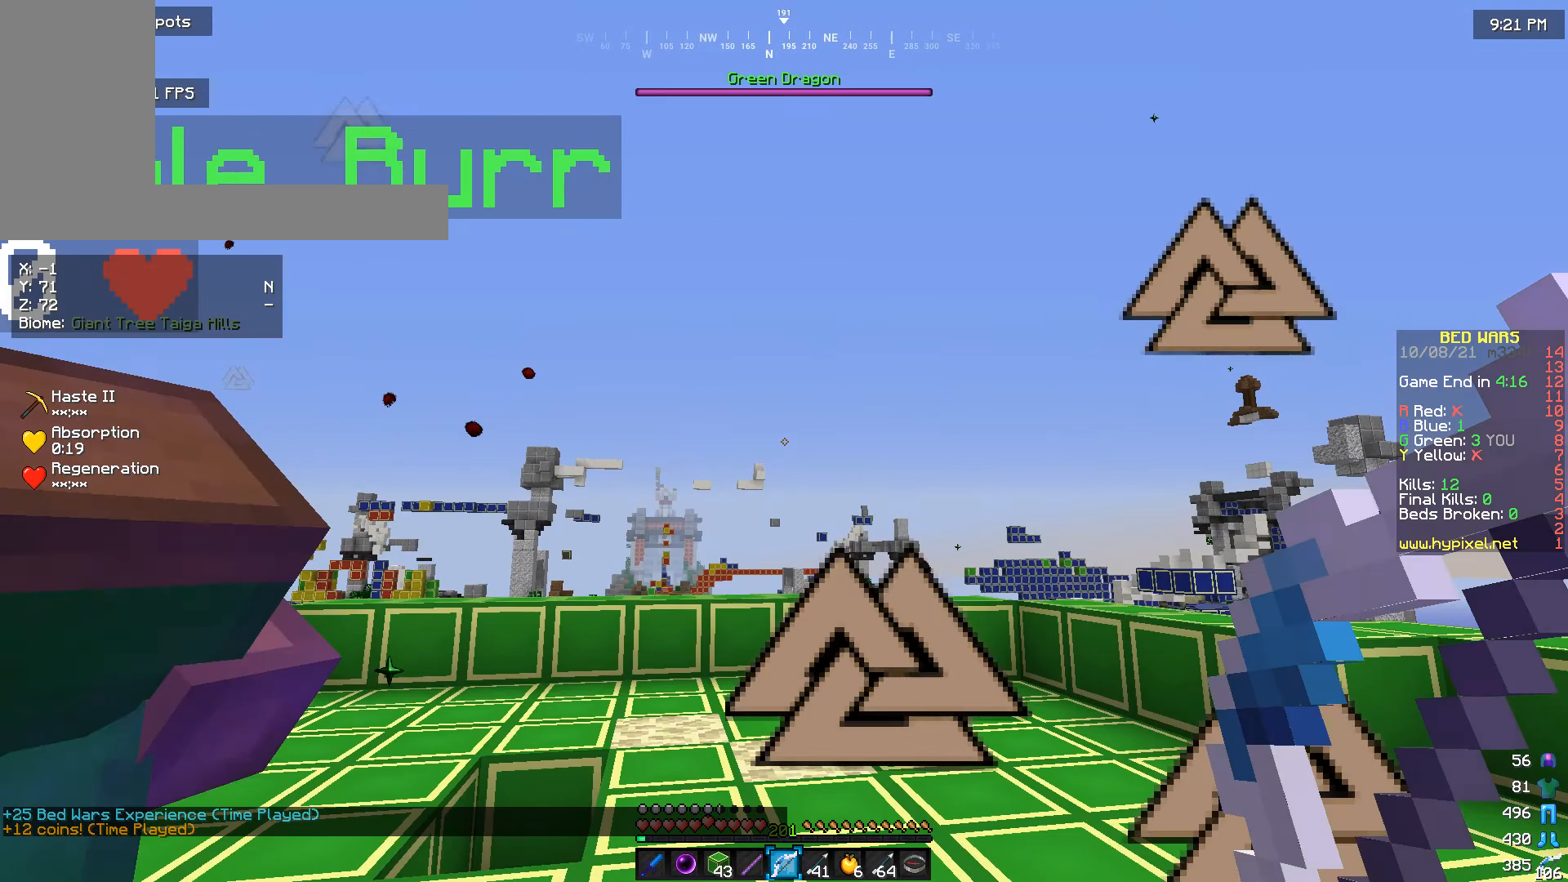
{"keys": [], "mouse": [], "events": []}
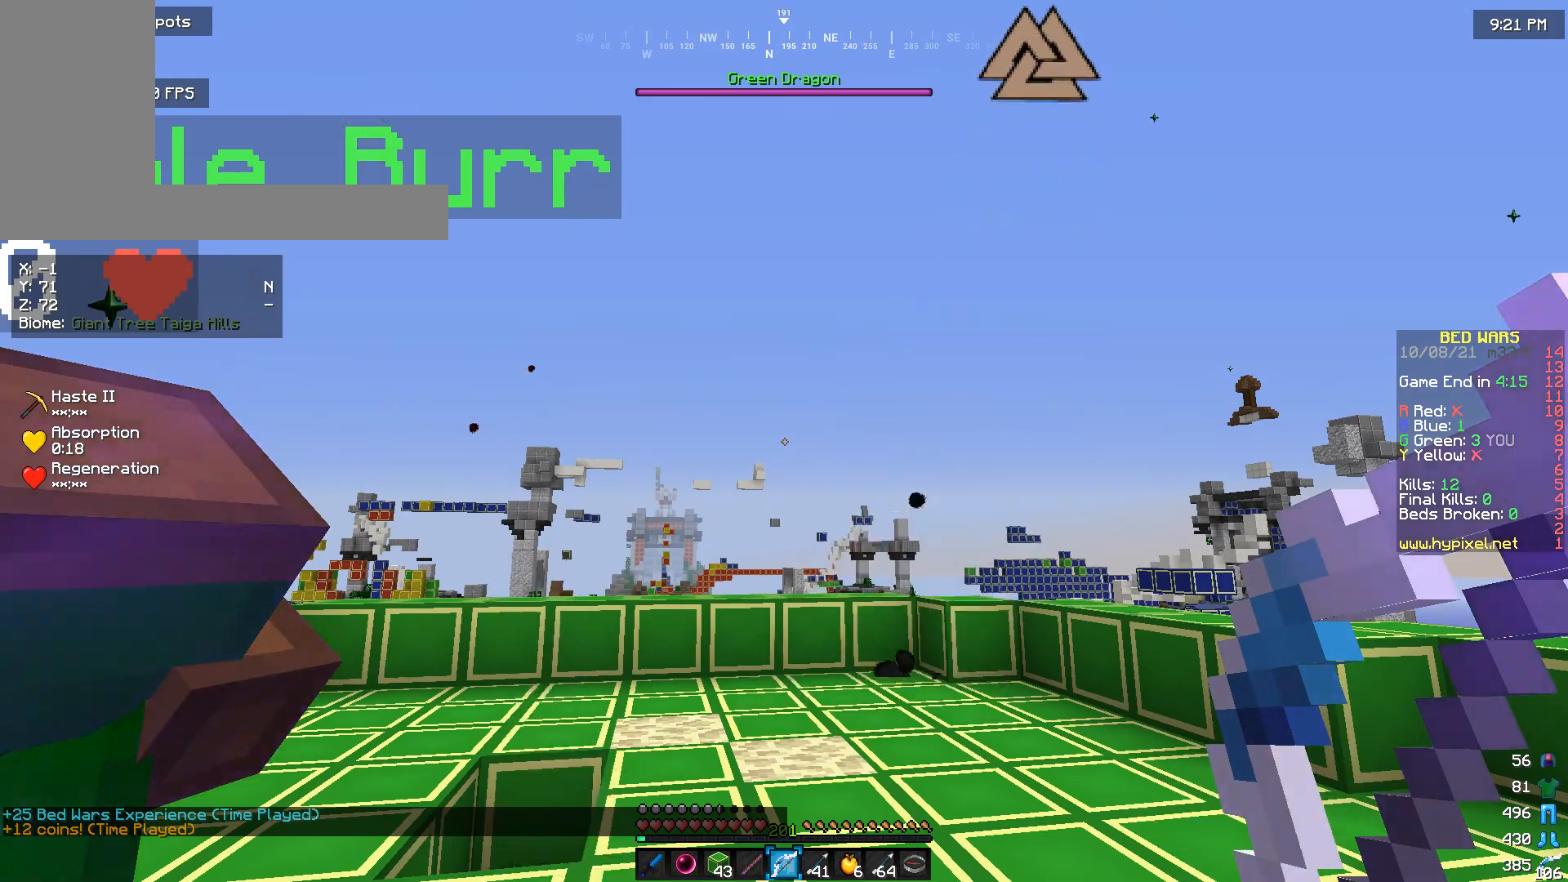
{"keys": [], "mouse": [], "events": []}
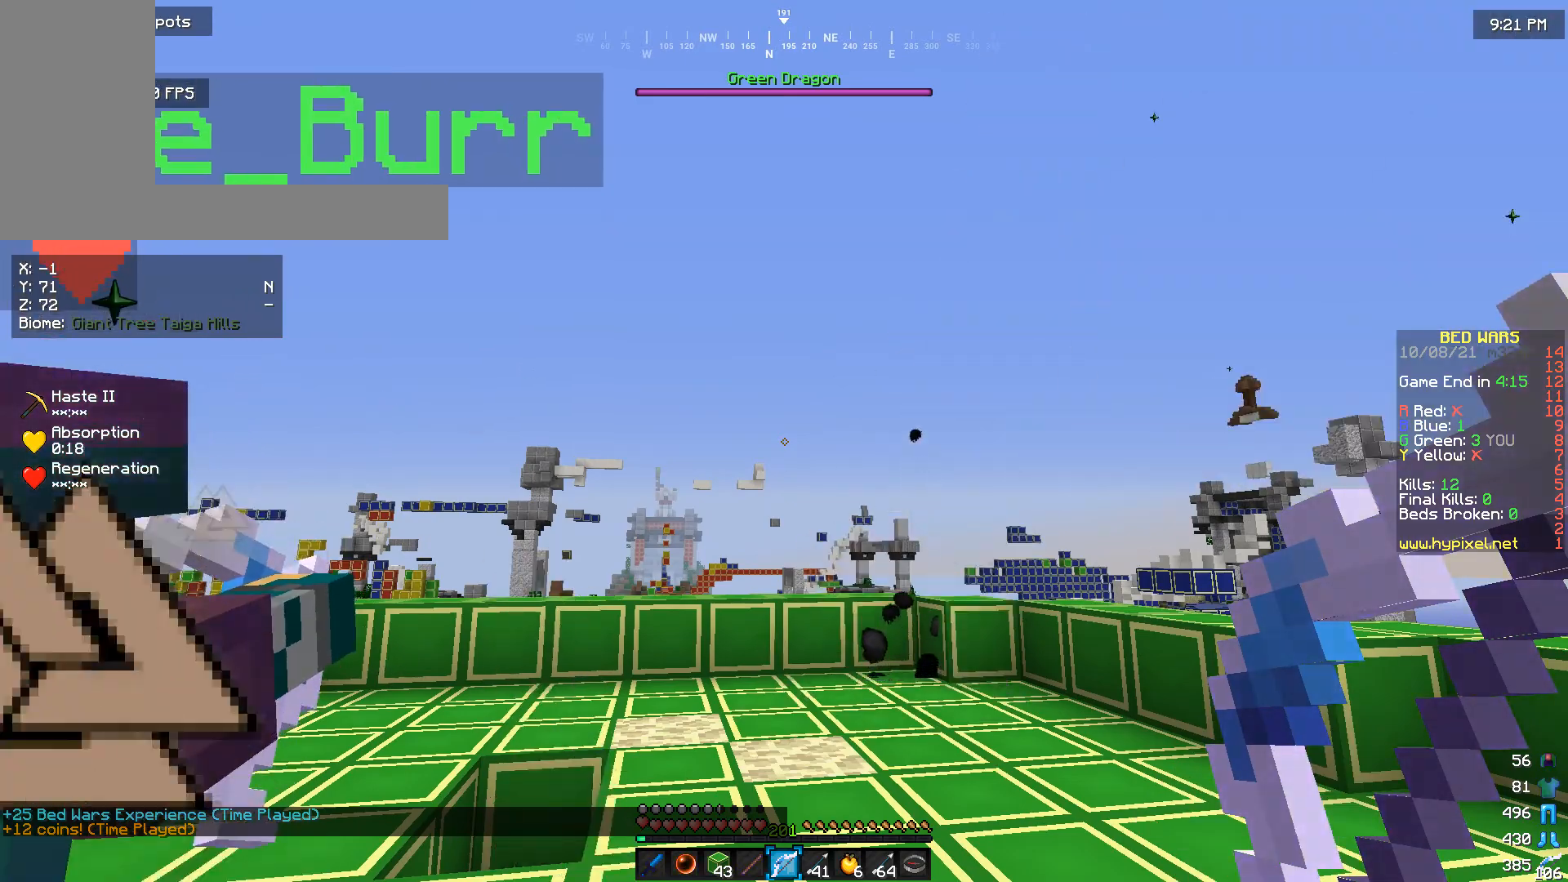
{"keys": ["d"], "mouse": [], "events": [[433, "d", "down"]]}
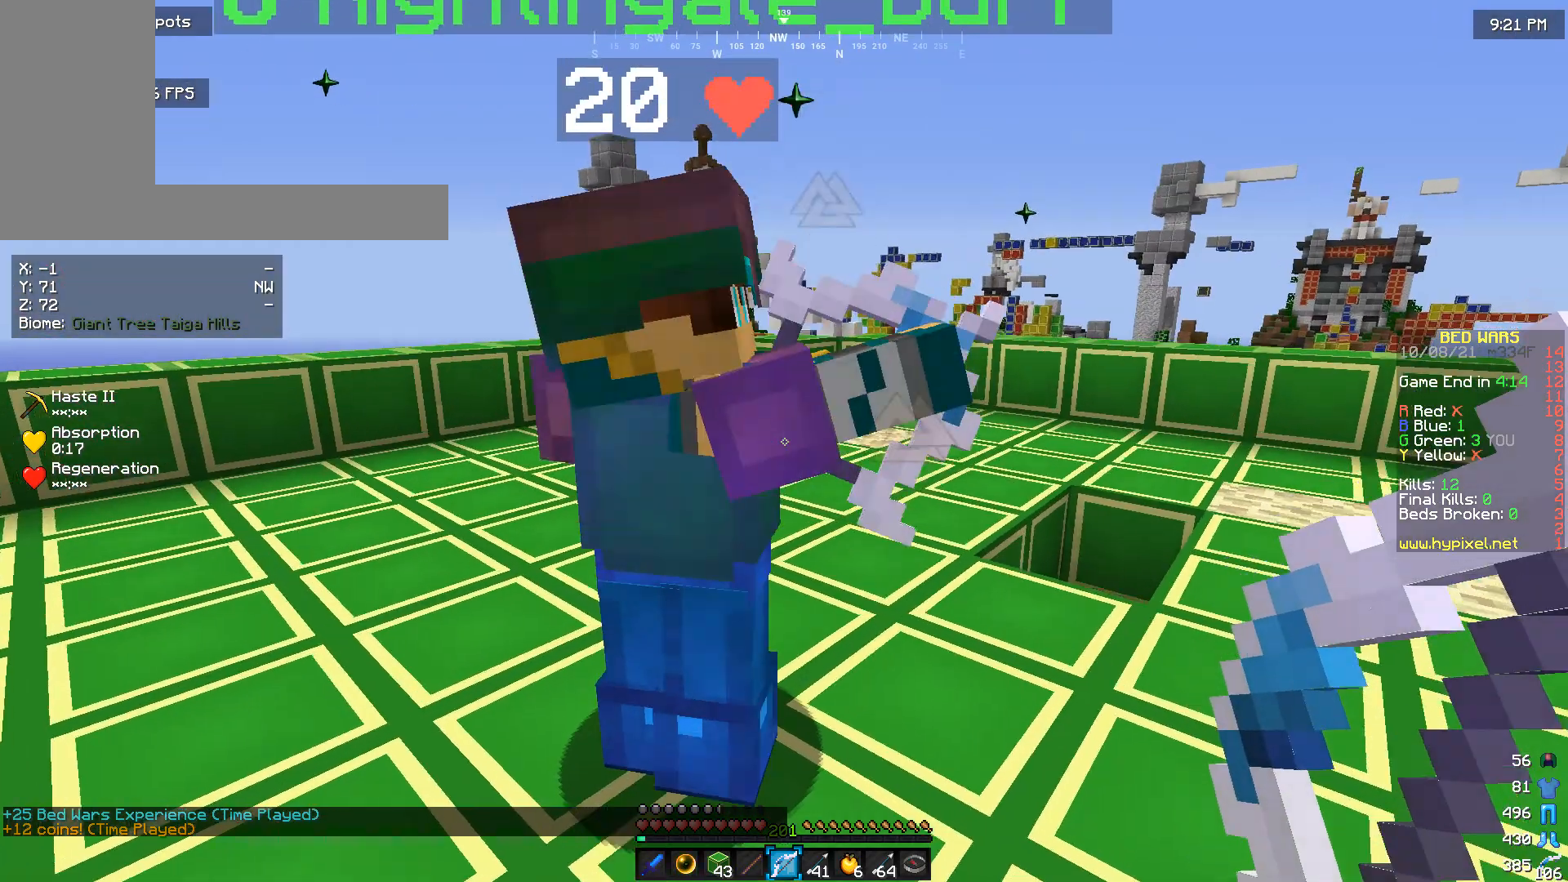
{"keys": [], "mouse": [], "events": [[100, "d", "up"]]}
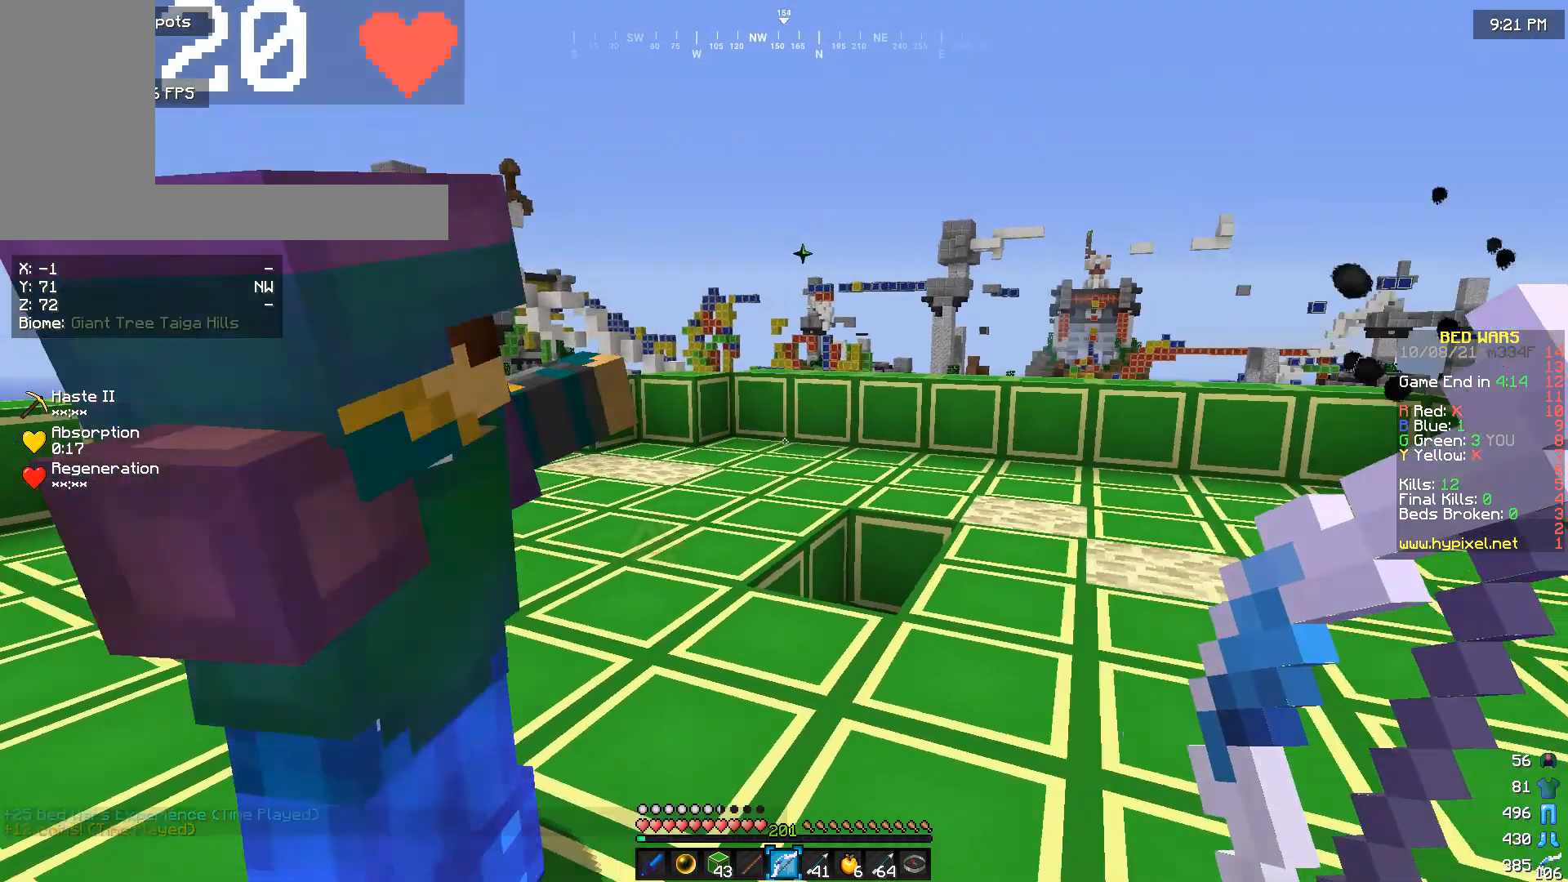
{"keys": [], "mouse": [], "events": [[133, "s", "down"], [200, "a", "down"], [333, "a", "up"], [333, "s", "up"]]}
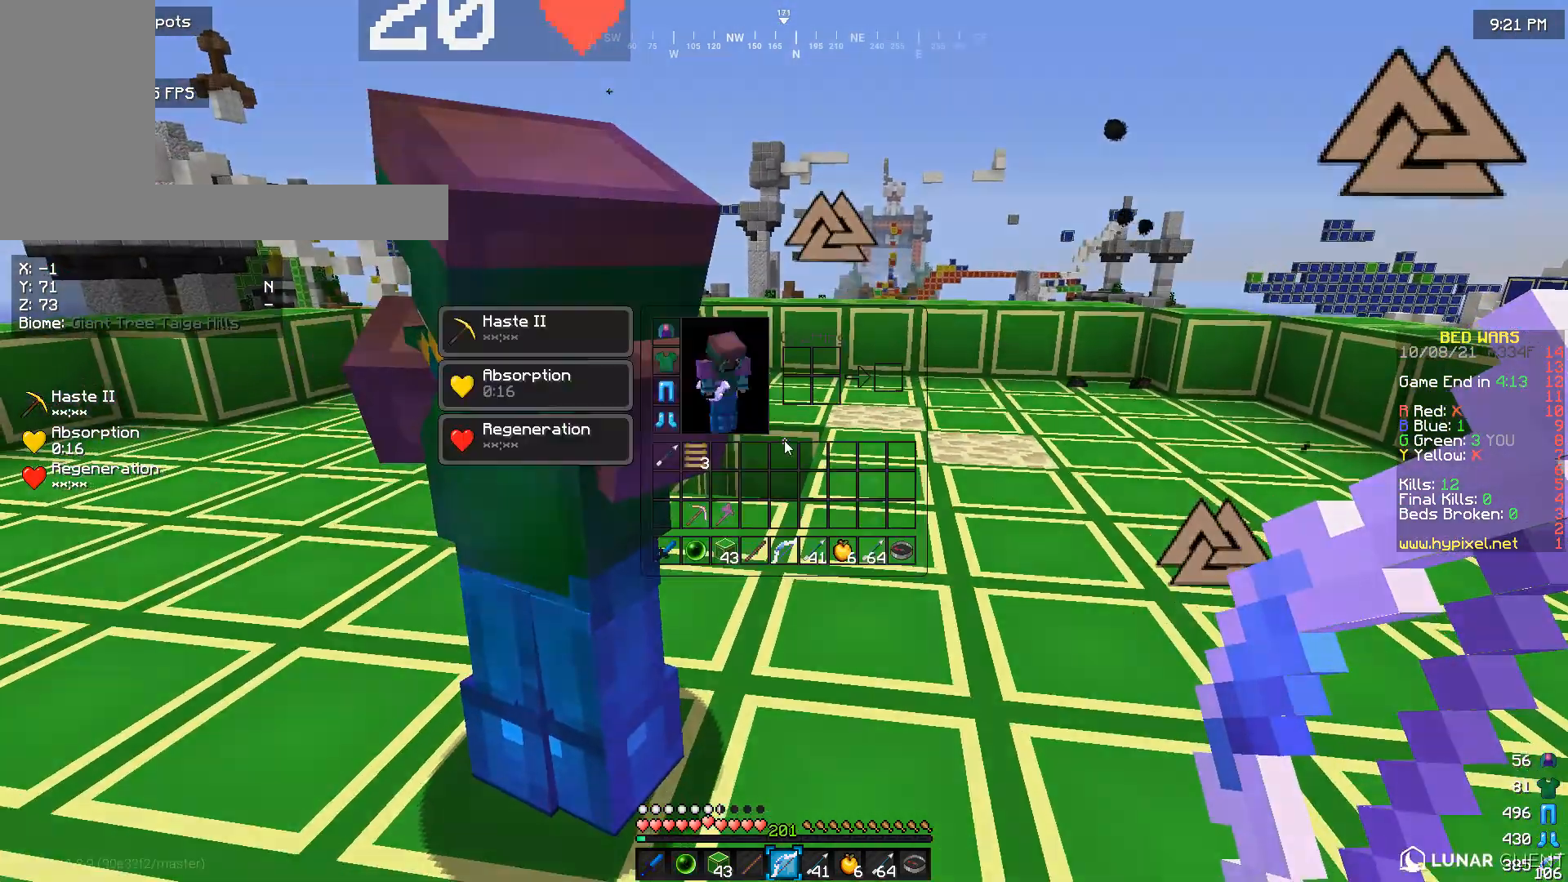
{"keys": [], "mouse": [], "events": []}
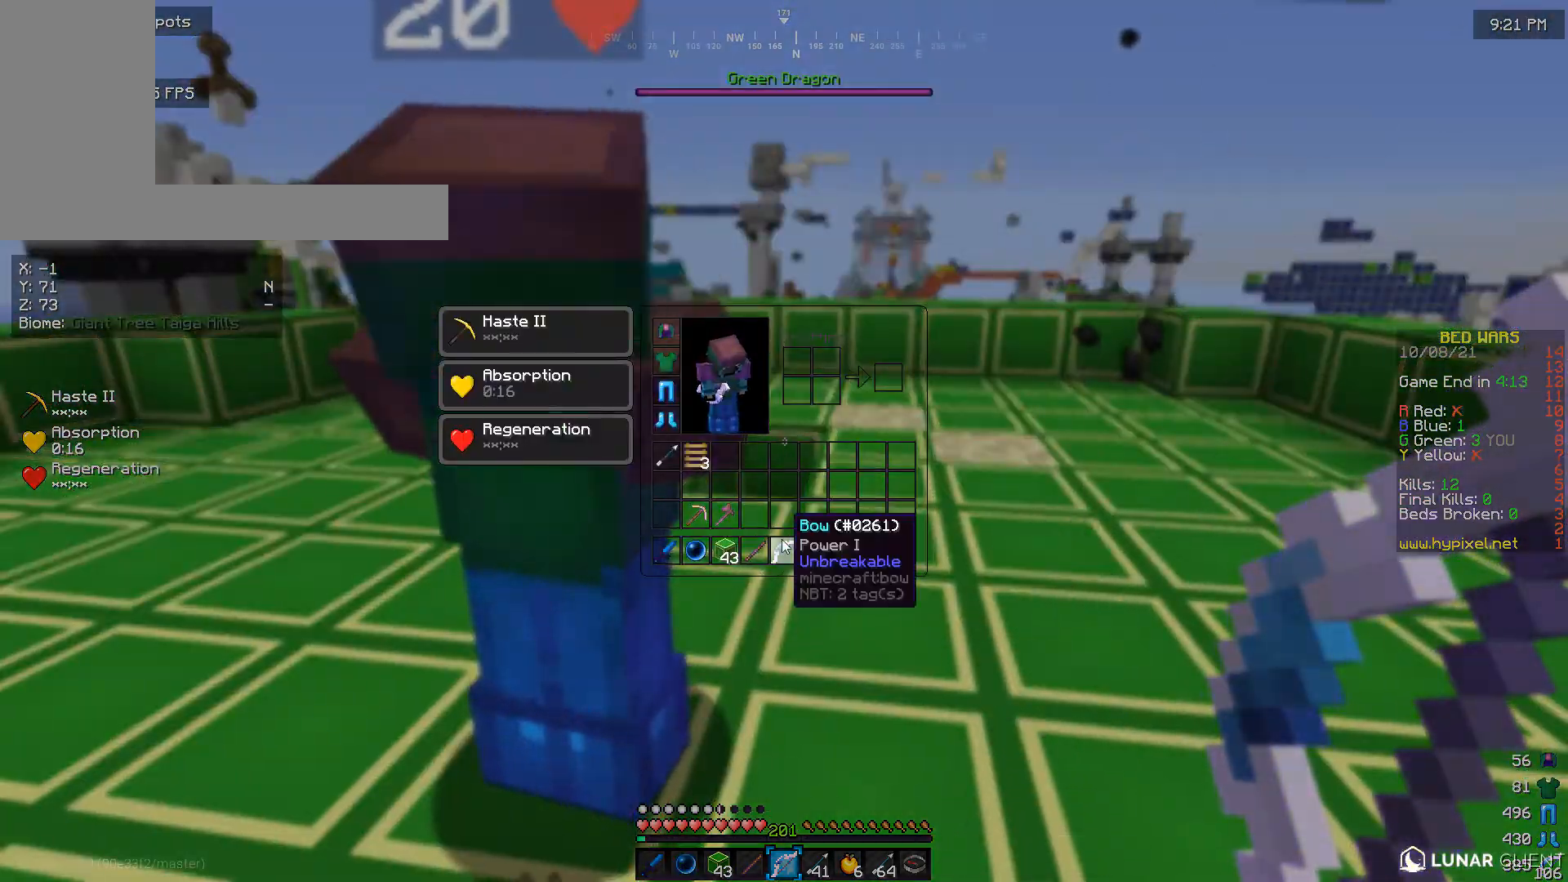
{"keys": [], "mouse": [], "events": []}
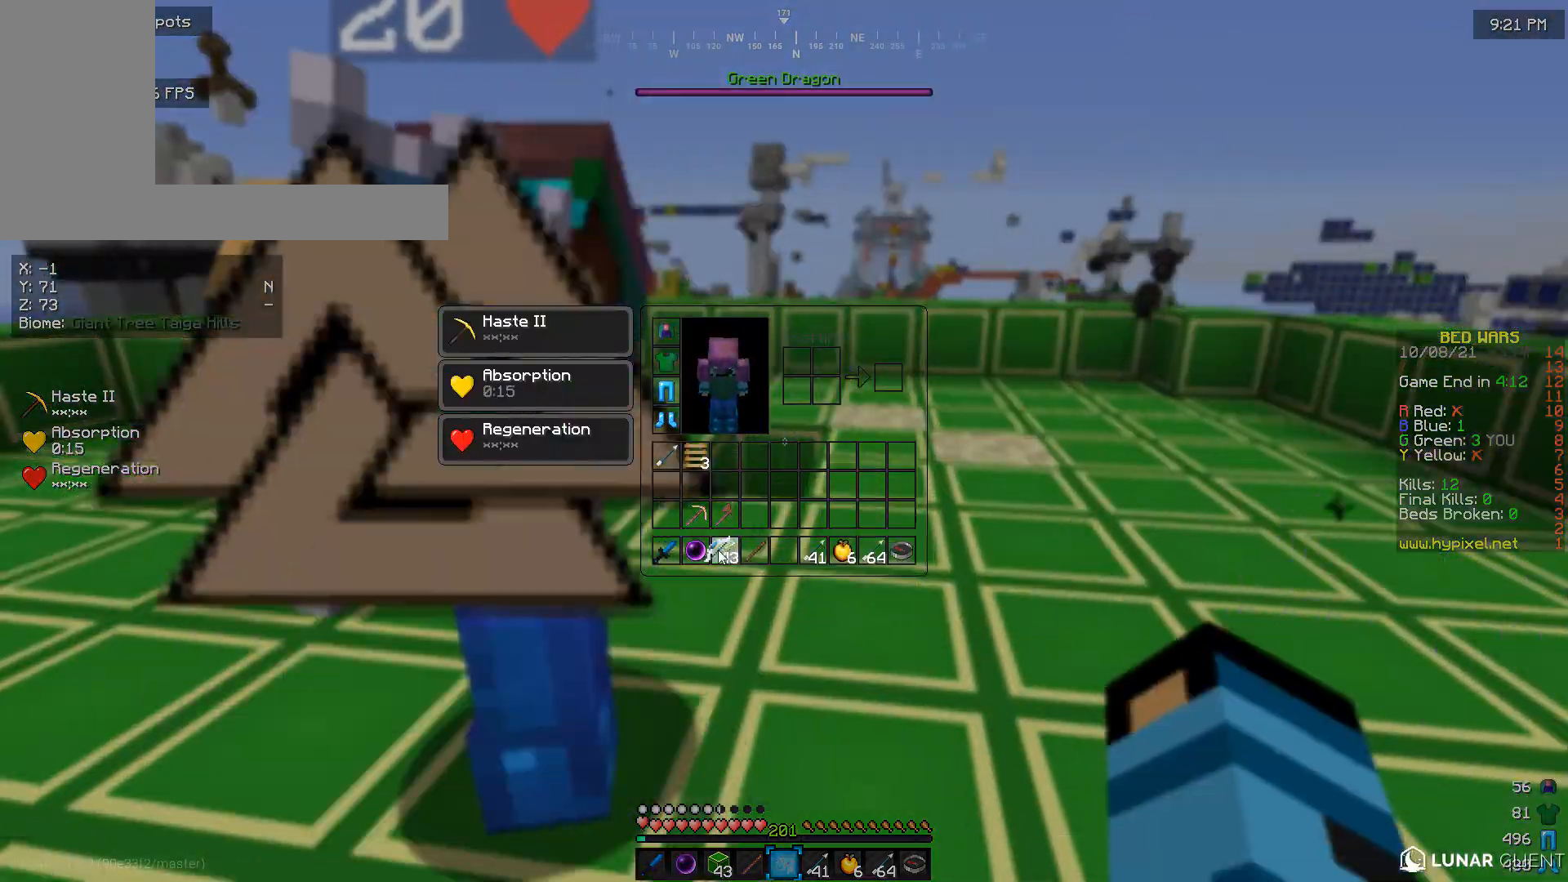
{"keys": [], "mouse": [], "events": []}
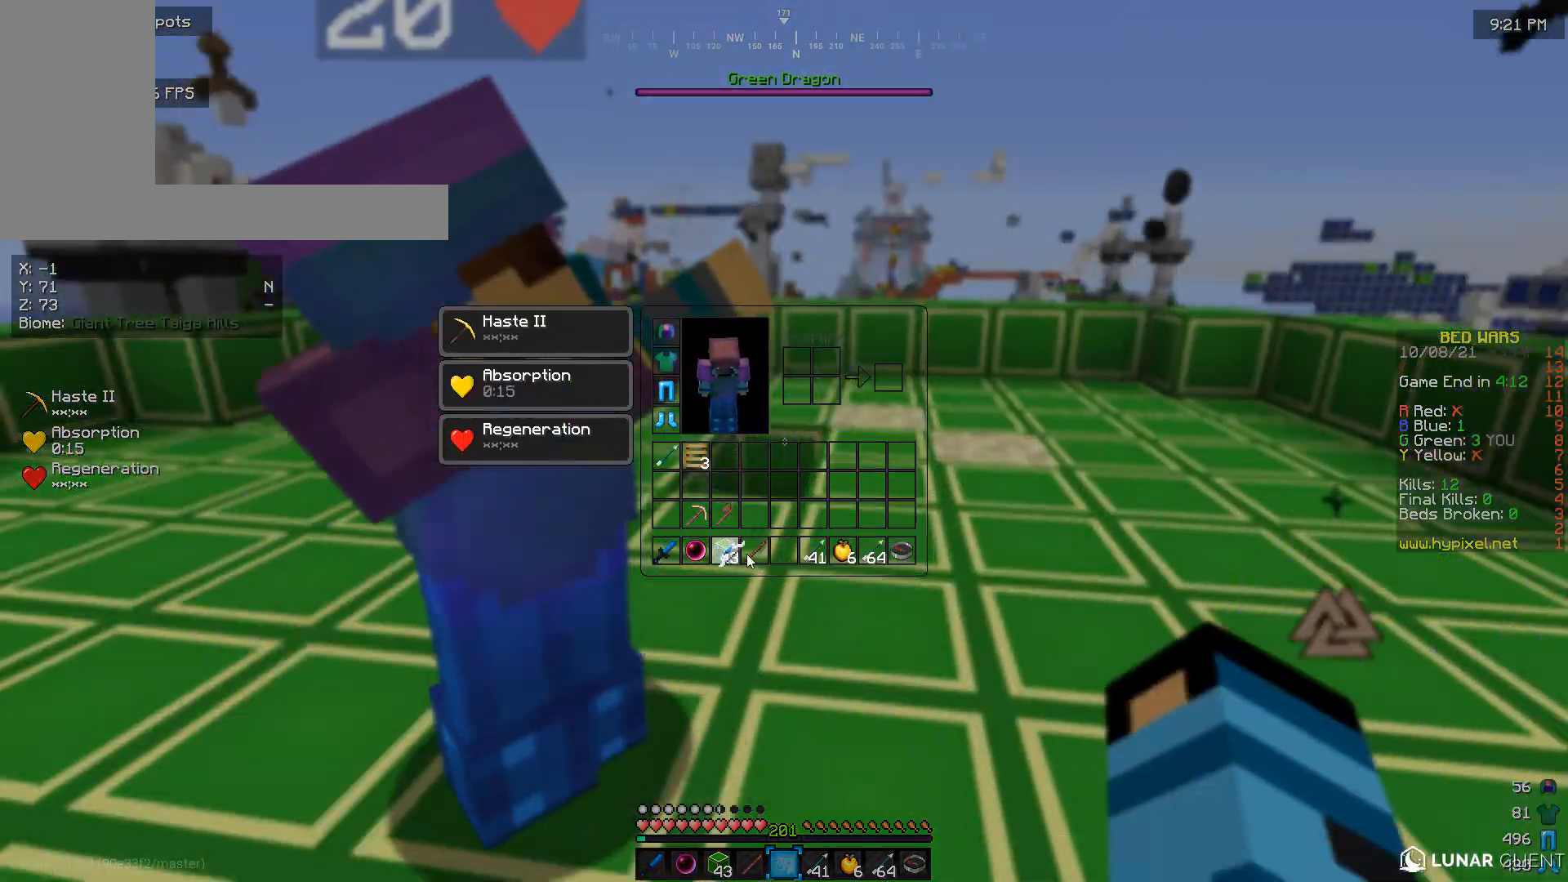
{"keys": [], "mouse": [], "events": []}